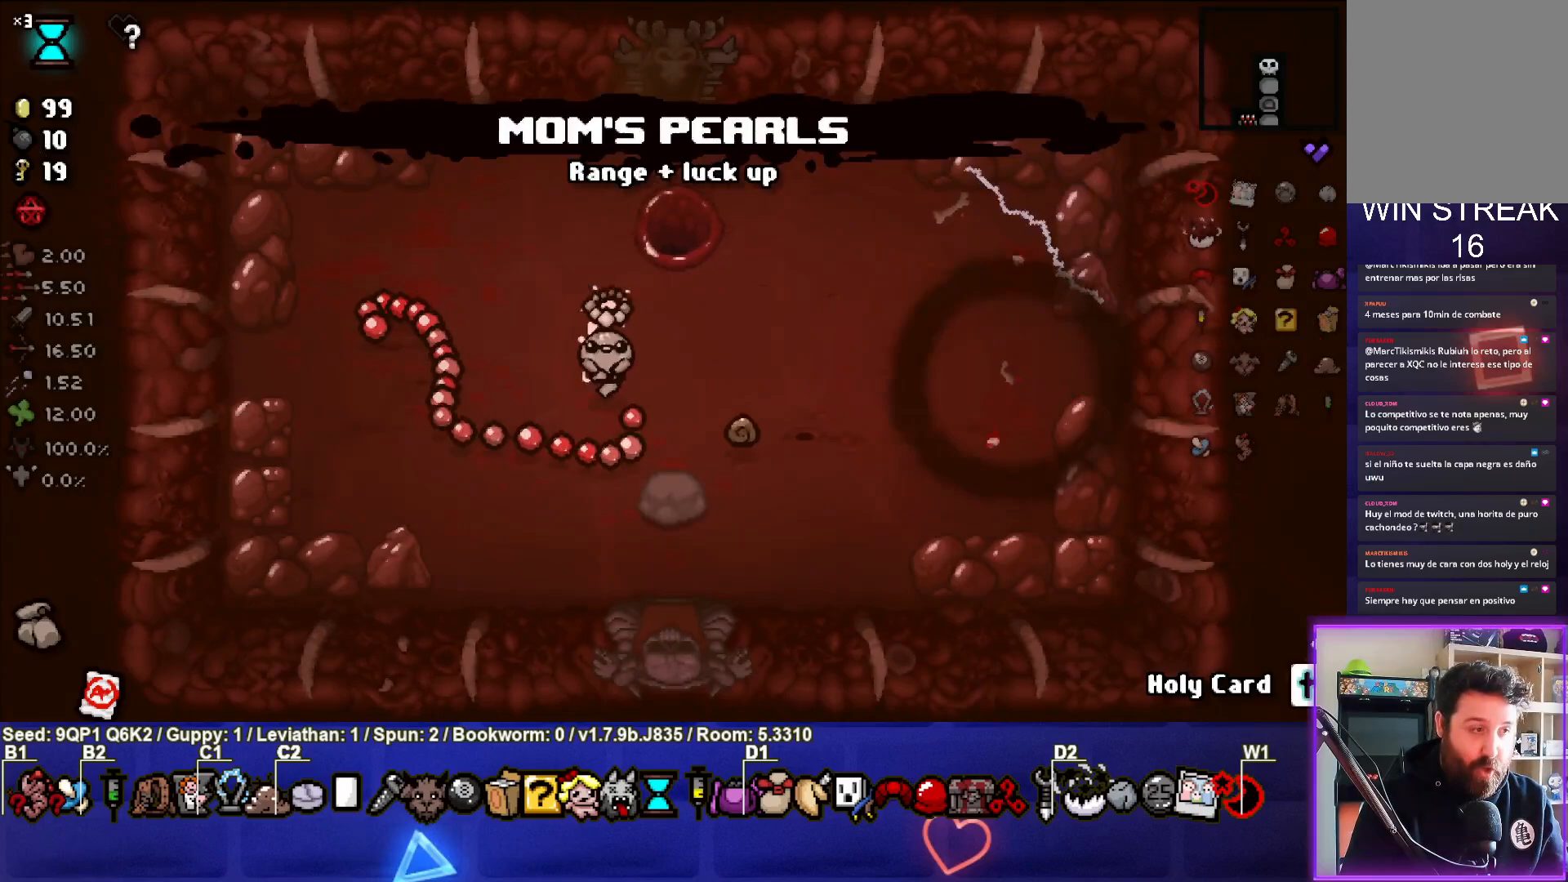
Gameplay with a controller (PlayStation layout); each line is a JSON object with the inputs held at the frame after it. "events" lists button and stick changes between this image and that frame as [ms after this image, input, new state], when the widget could be followed in between.
{"buttons": [], "left_stick": "up-right", "right_stick": "center", "events": [[233, "left_stick", "up"], [350, "left_stick", "up-right"]]}
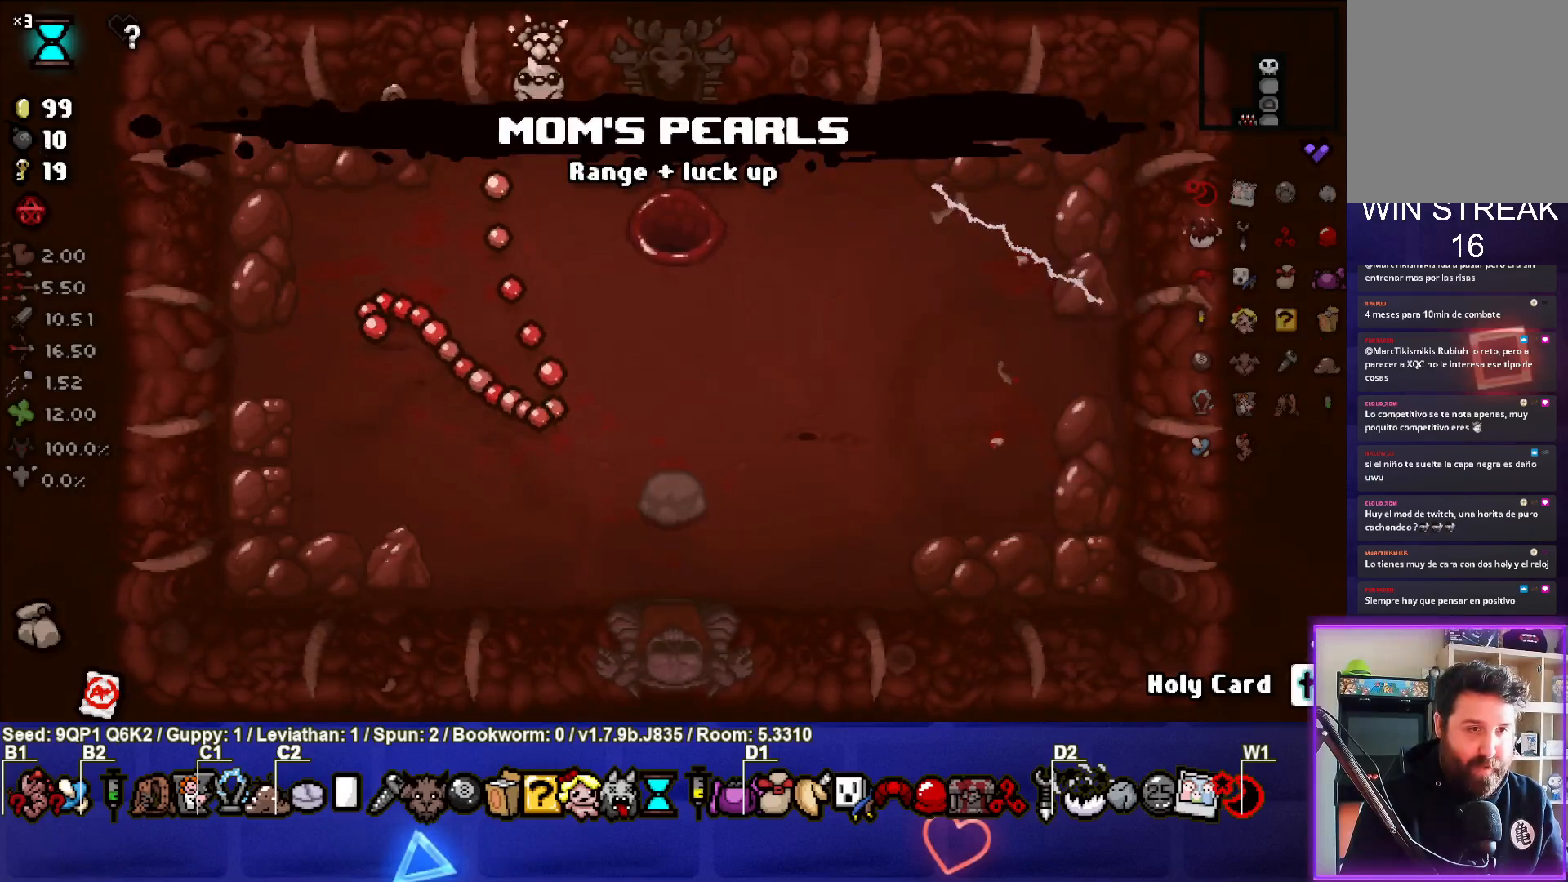
{"buttons": [], "left_stick": "center", "right_stick": "center", "events": [[183, "left_stick", "up"], [383, "left_stick", "center"]]}
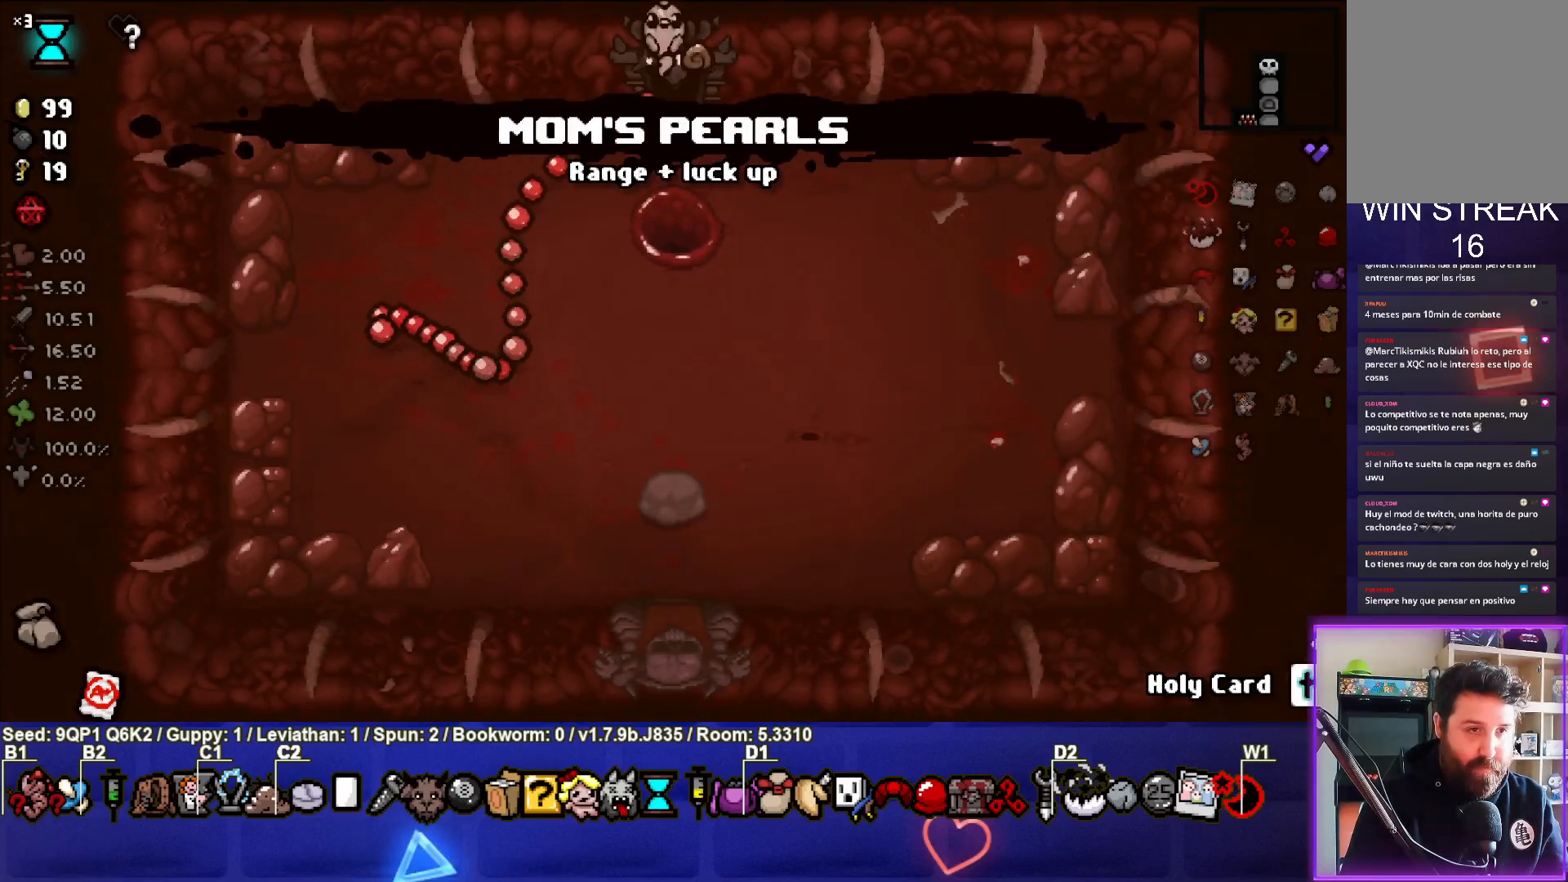
{"buttons": [], "left_stick": "center", "right_stick": "center", "events": []}
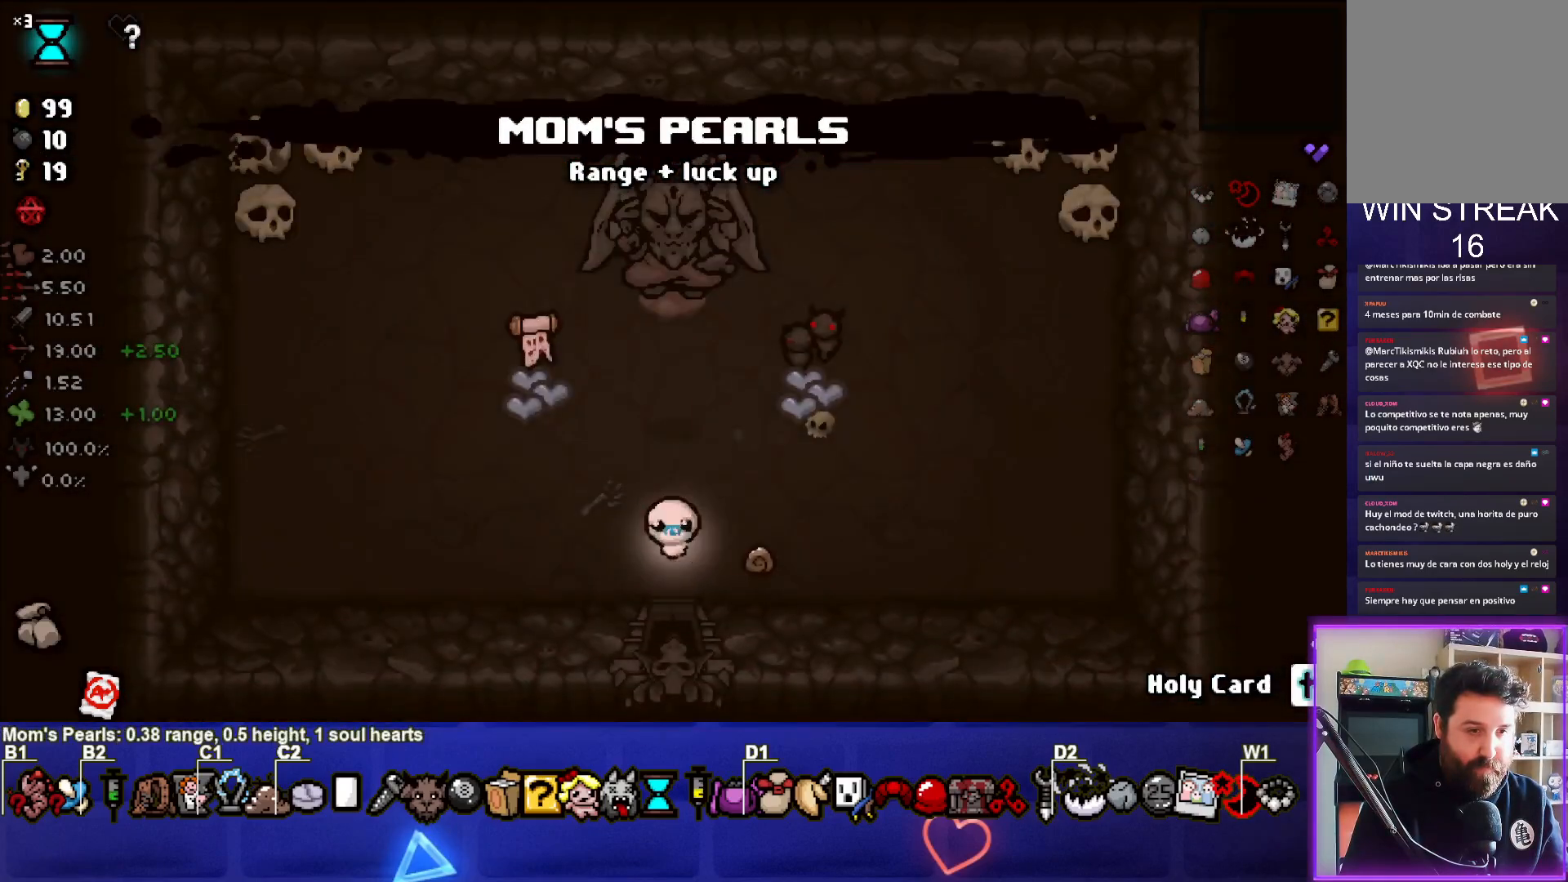
{"buttons": [], "left_stick": "up-right", "right_stick": "center", "events": [[317, "left_stick", "up-right"]]}
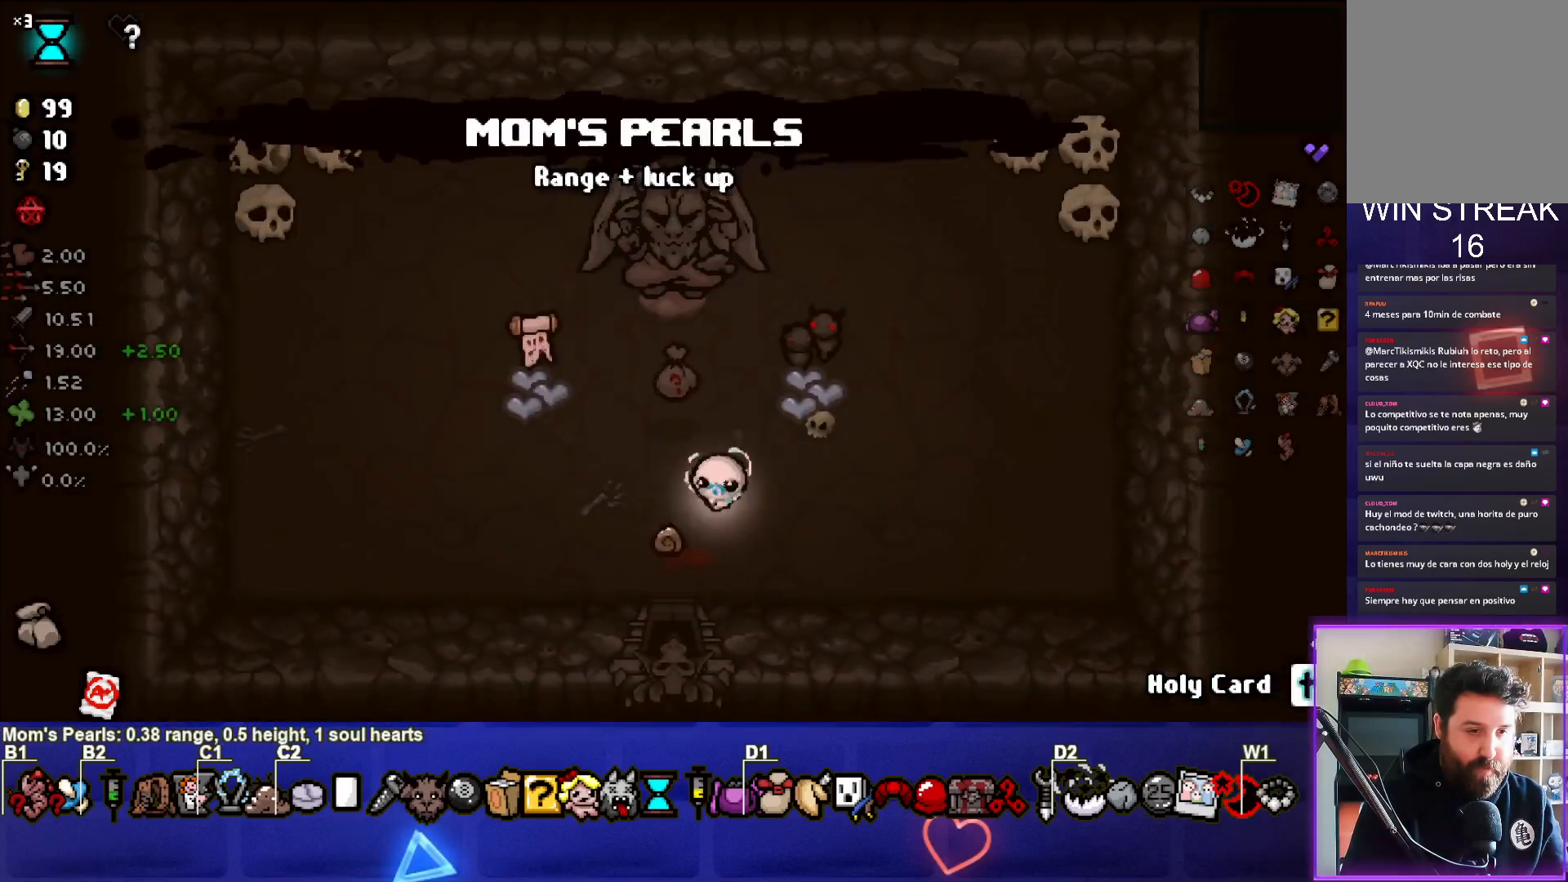
{"buttons": [], "left_stick": "down-left", "right_stick": "center", "events": [[217, "left_stick", "center"], [300, "left_stick", "down-left"]]}
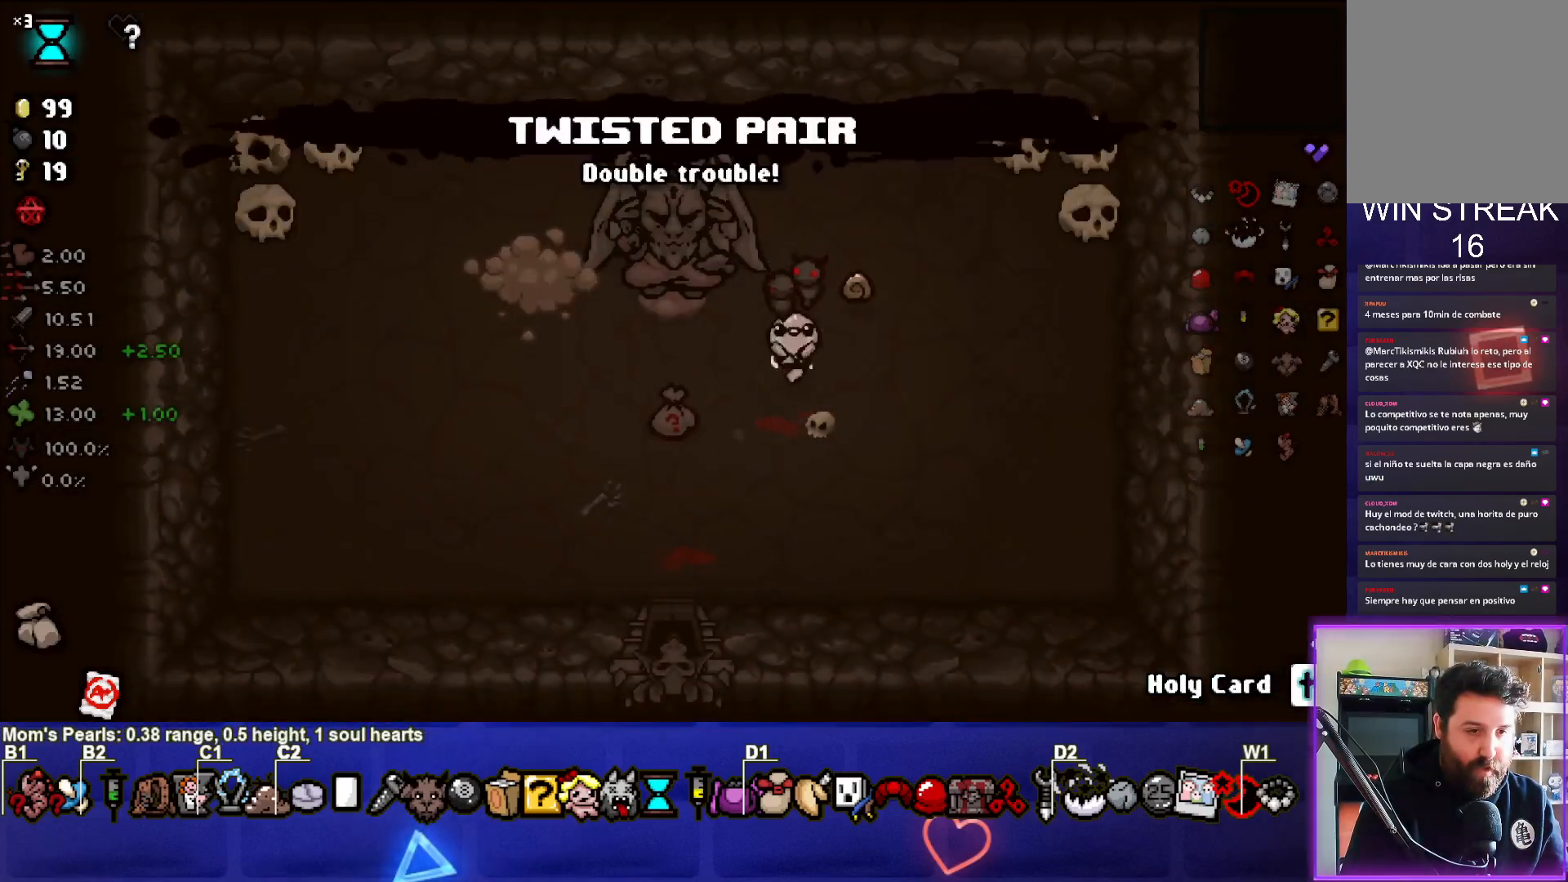
{"buttons": [], "left_stick": "down-left", "right_stick": "center", "events": [[83, "left_stick", "left"], [267, "left_stick", "down-left"]]}
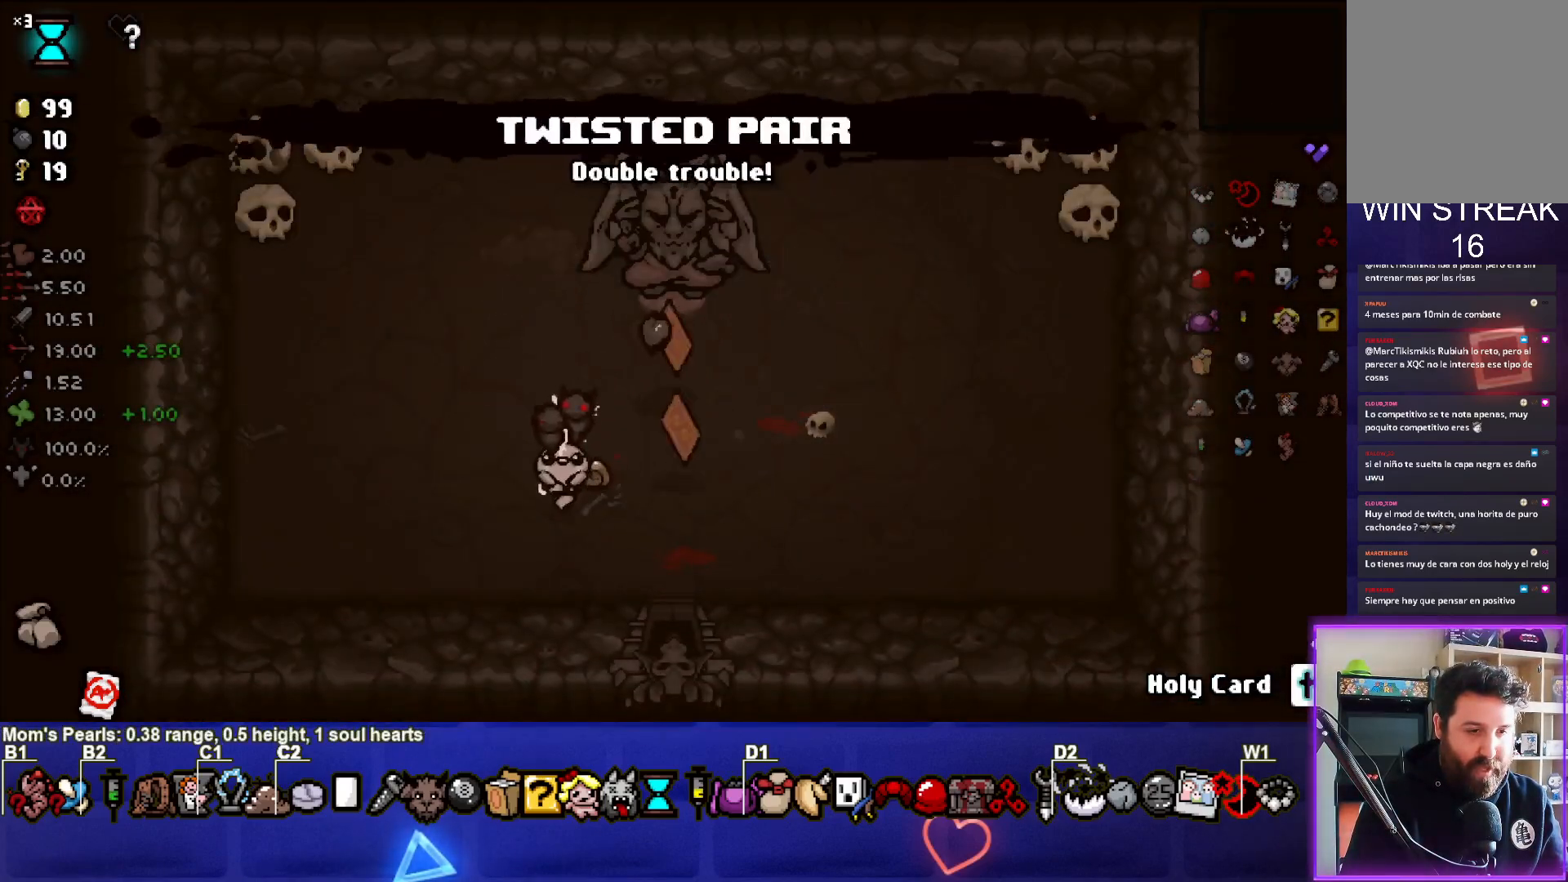
{"buttons": [], "left_stick": "center", "right_stick": "center", "events": [[33, "left_stick", "center"], [267, "left_stick", "right"], [467, "left_stick", "center"]]}
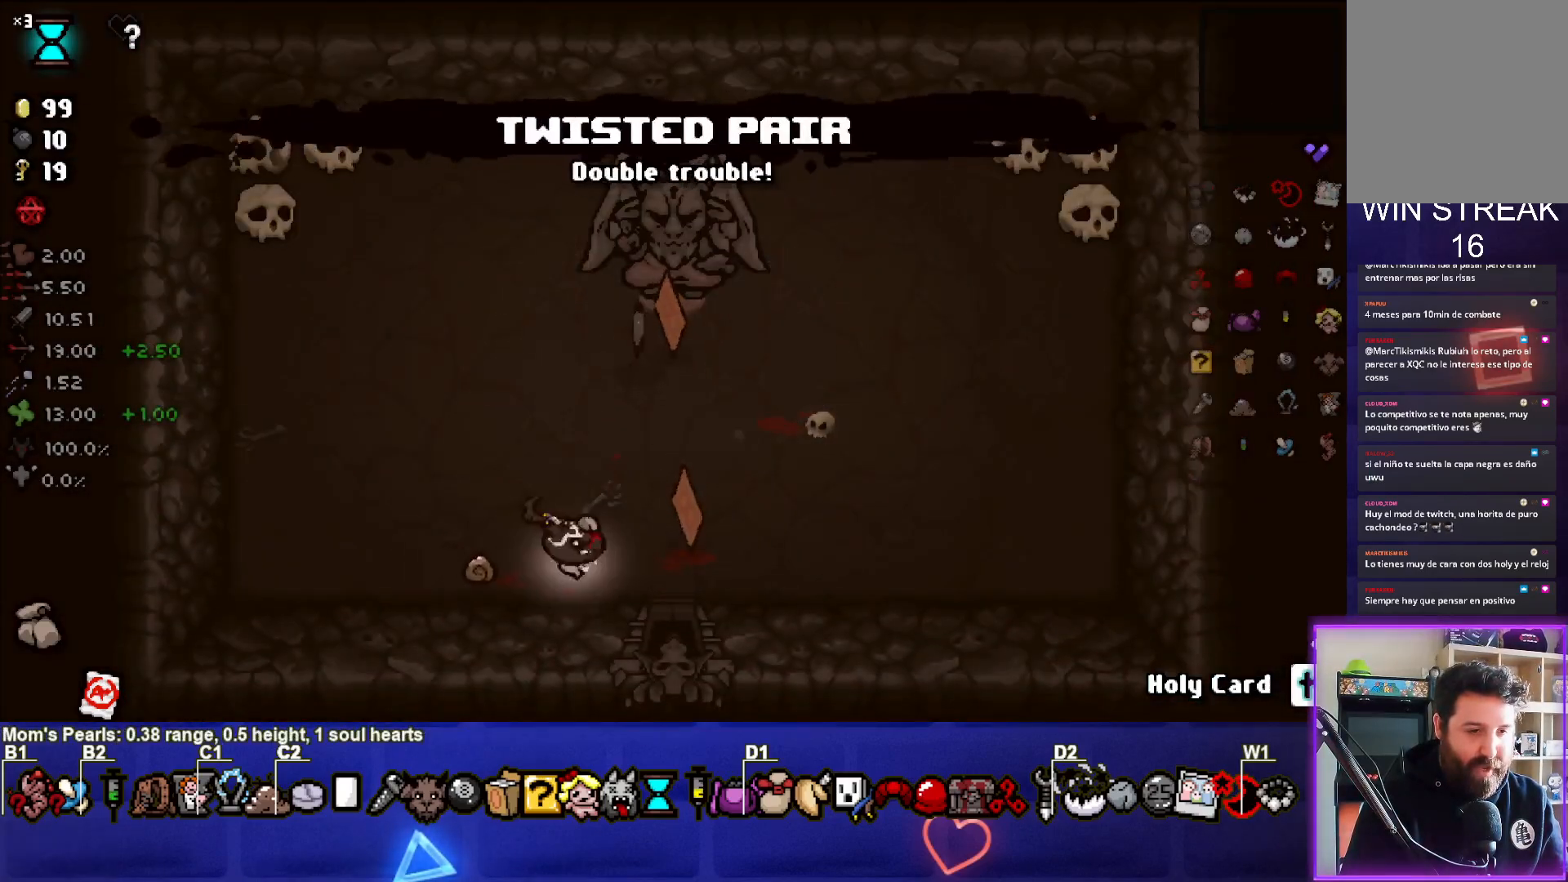
{"buttons": [], "left_stick": "down", "right_stick": "center", "events": [[33, "left_stick", "up-left"], [217, "left_stick", "center"], [300, "left_stick", "down"]]}
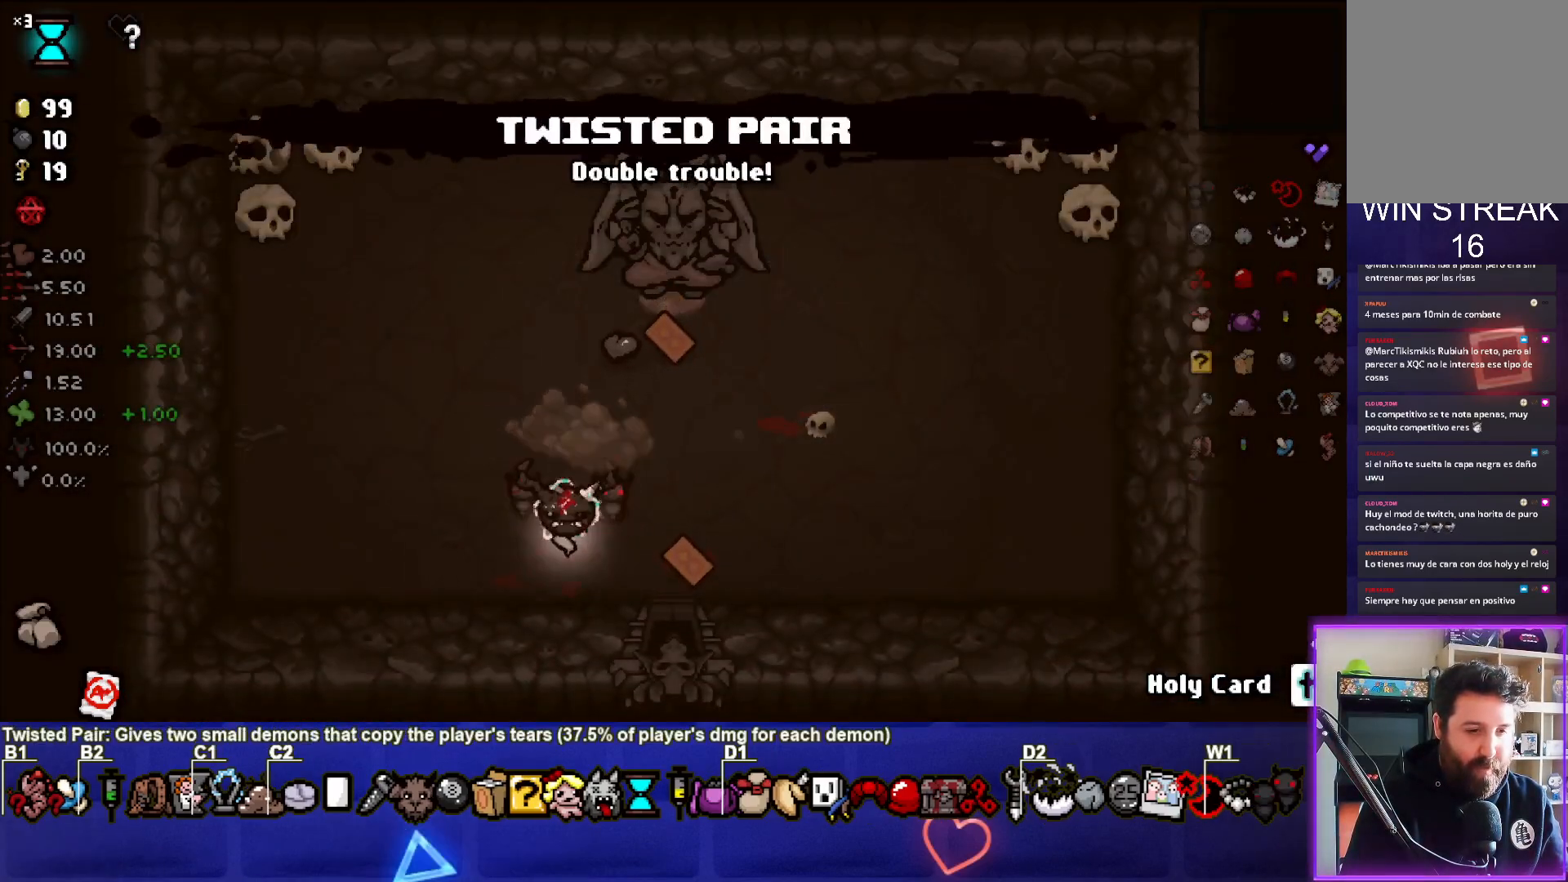
{"buttons": [], "left_stick": "right", "right_stick": "center", "events": [[17, "left_stick", "center"], [150, "left_stick", "right"]]}
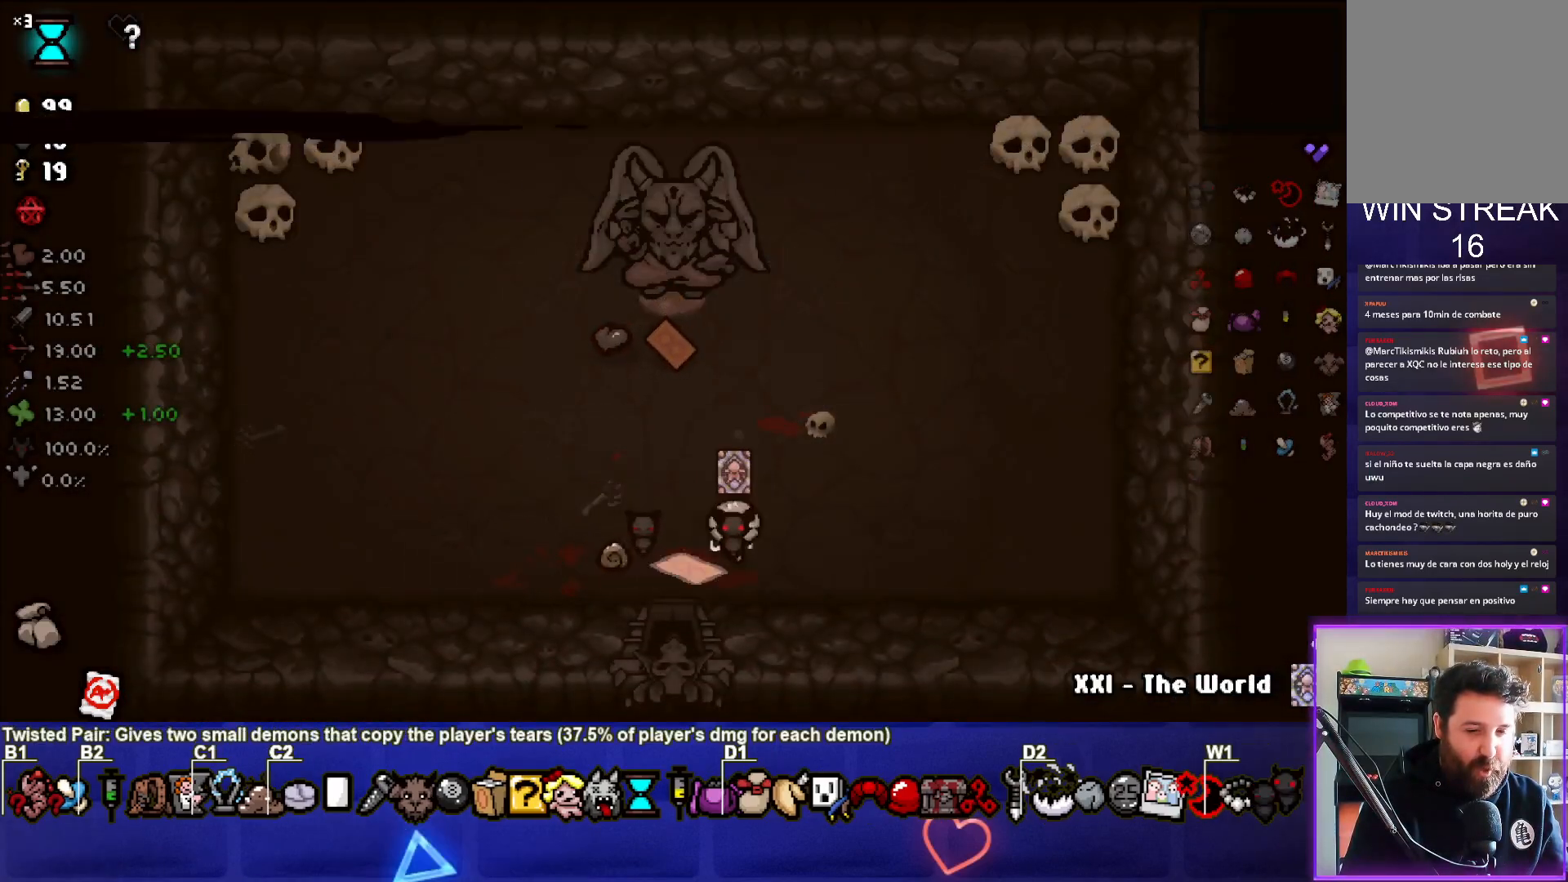
{"buttons": [], "left_stick": "center", "right_stick": "center", "events": [[100, "left_stick", "center"], [200, "left_stick", "right"], [383, "left_stick", "center"]]}
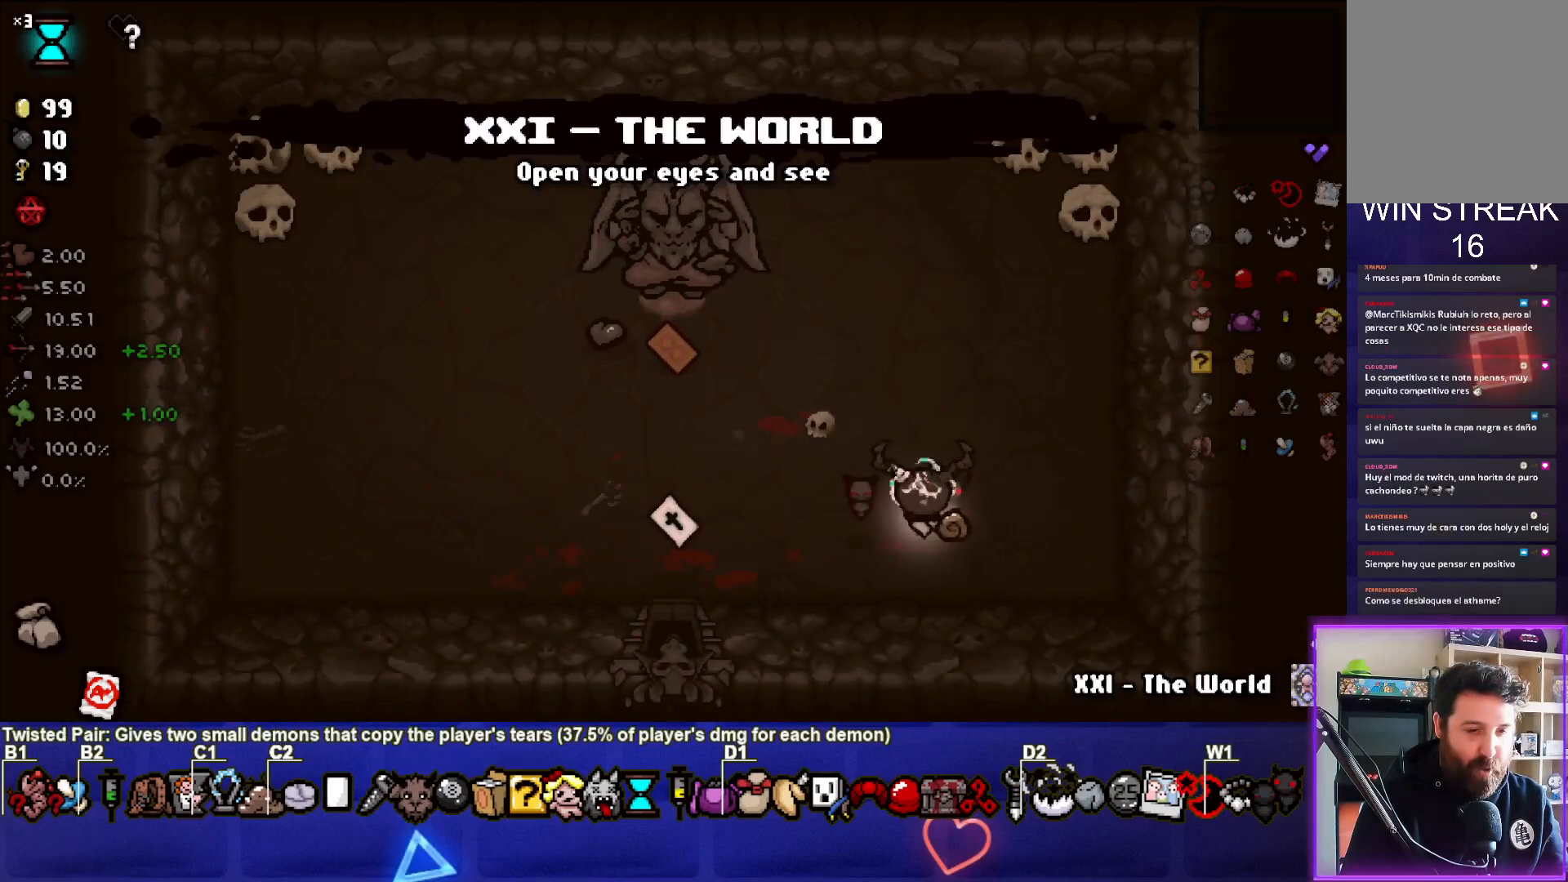
{"buttons": [], "left_stick": "center", "right_stick": "center", "events": [[33, "left_stick", "up-right"], [200, "left_stick", "center"], [333, "R1", "down"], [467, "R1", "up"]]}
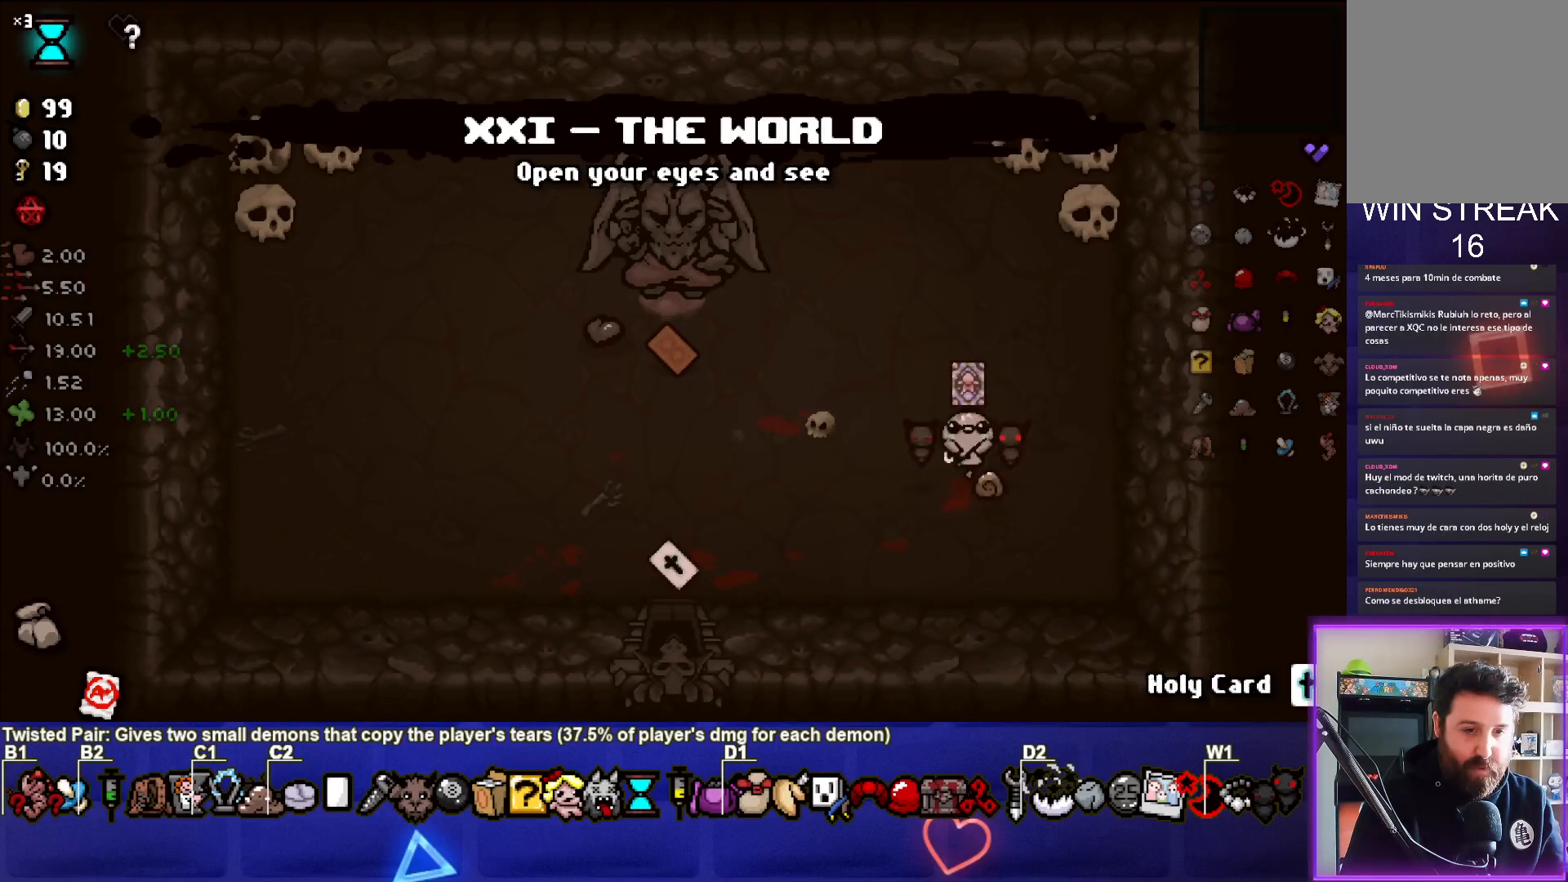
{"buttons": [], "left_stick": "down-left", "right_stick": "center", "events": [[17, "left_stick", "down-left"]]}
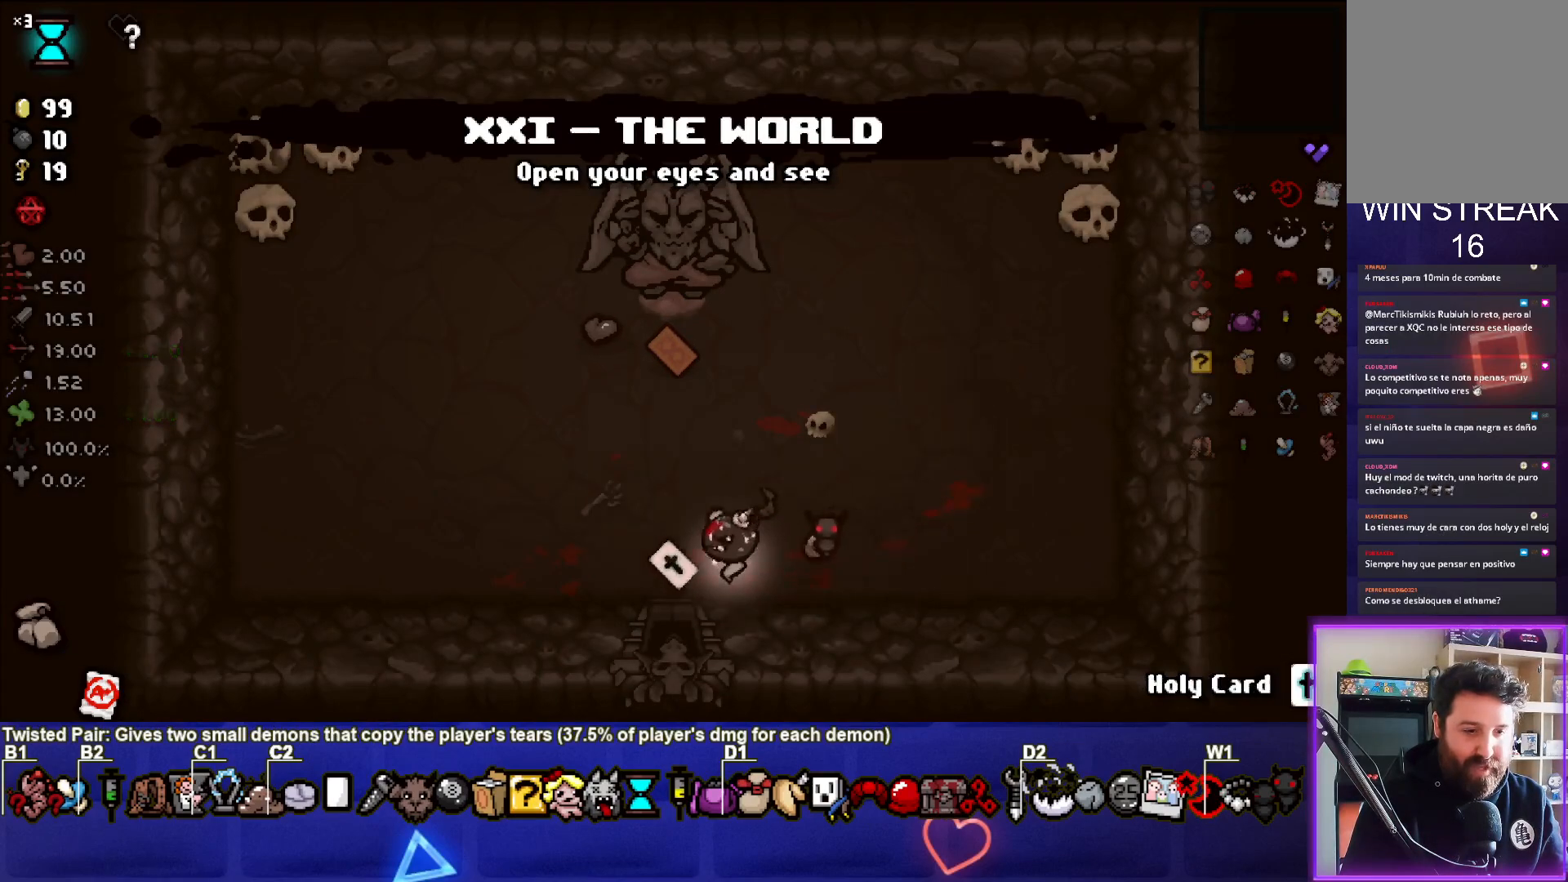
{"buttons": [], "left_stick": "center", "right_stick": "center", "events": [[17, "left_stick", "center"], [83, "left_stick", "down"], [383, "left_stick", "center"]]}
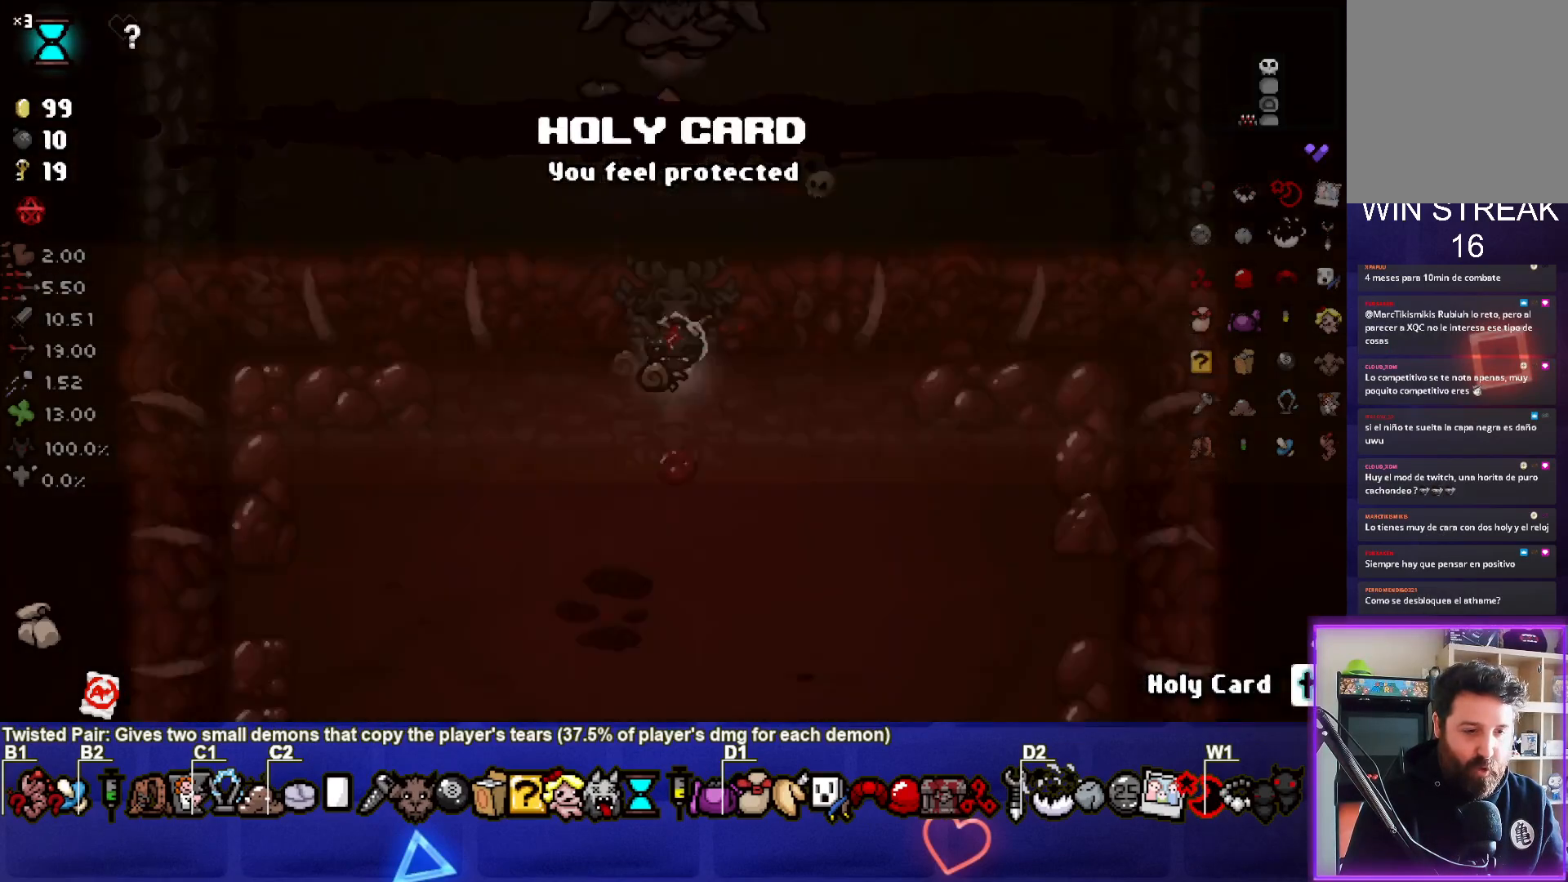
{"buttons": [], "left_stick": "down-right", "right_stick": "center", "events": [[50, "left_stick", "right"], [233, "left_stick", "down-right"]]}
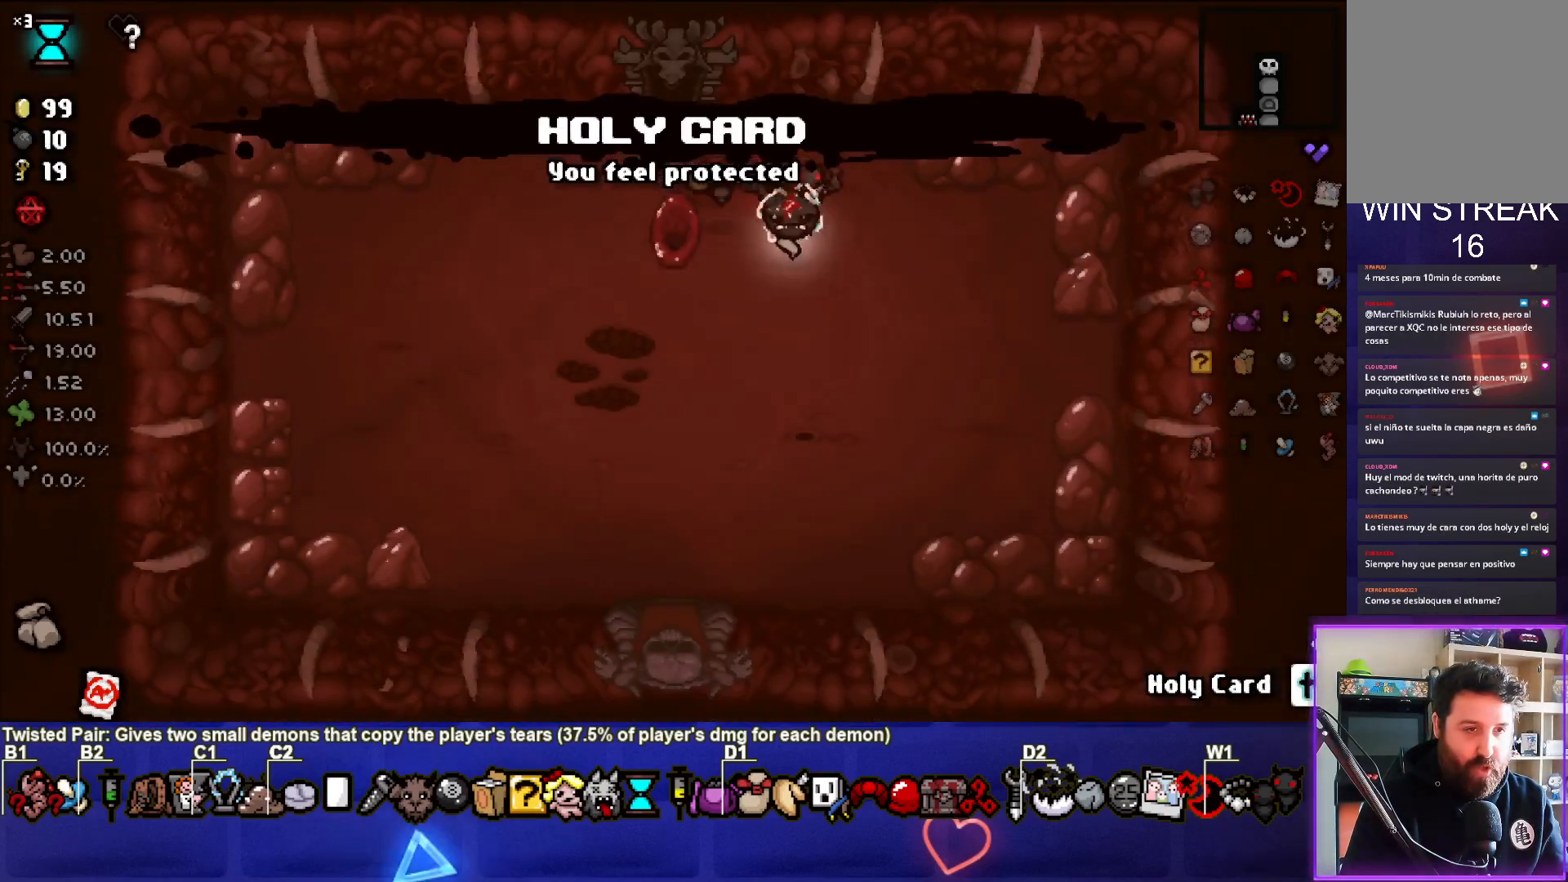
{"buttons": ["SELECT"], "left_stick": "center", "right_stick": "center", "events": [[33, "left_stick", "center"], [233, "SELECT", "down"]]}
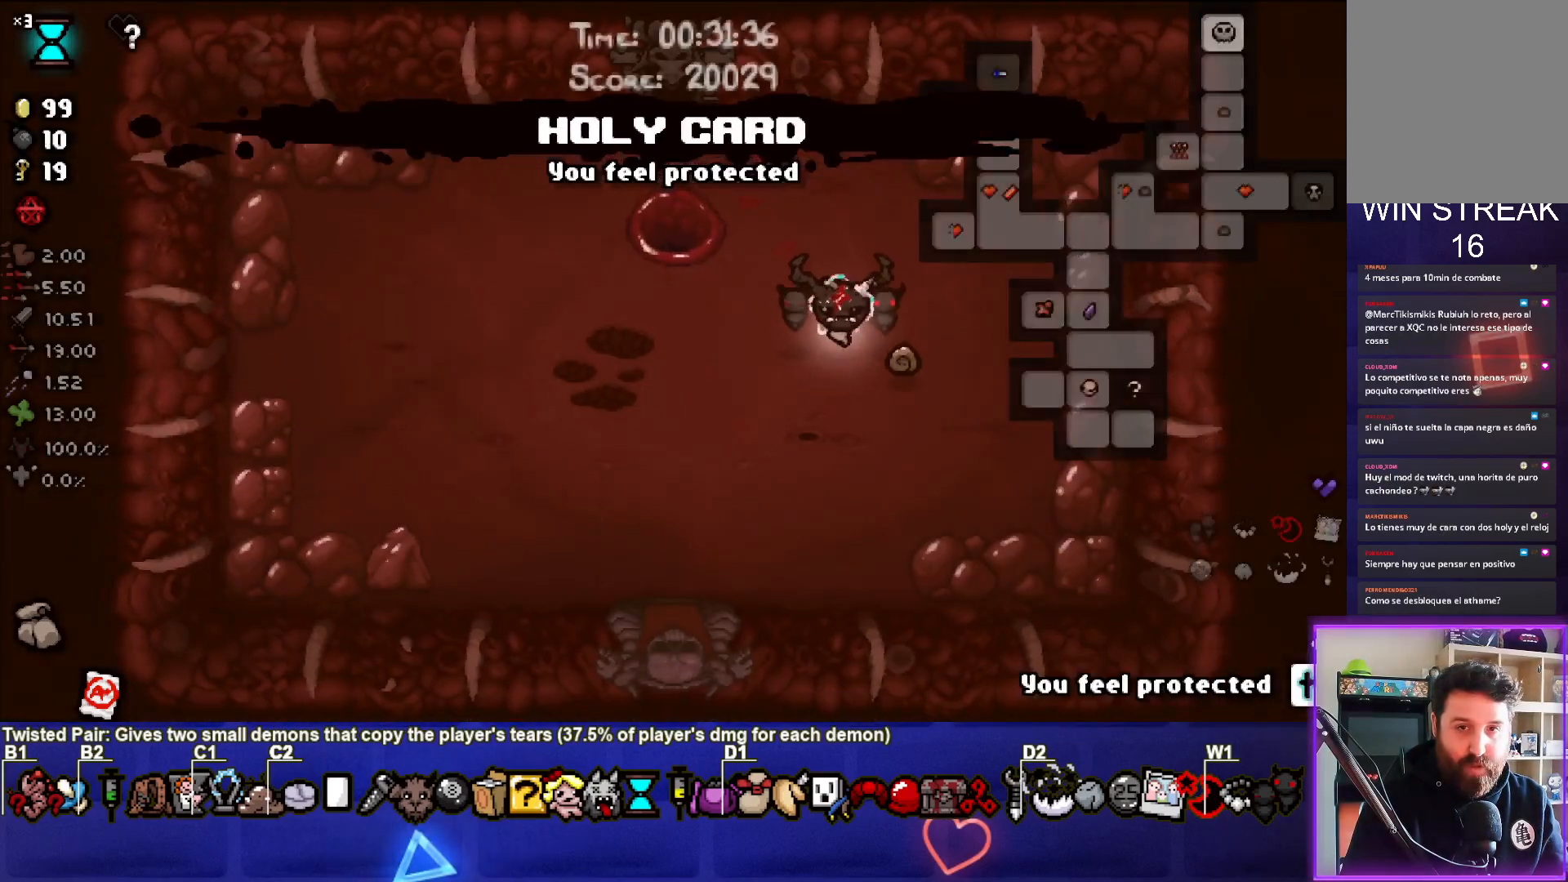
{"buttons": ["SELECT"], "left_stick": "center", "right_stick": "center", "events": []}
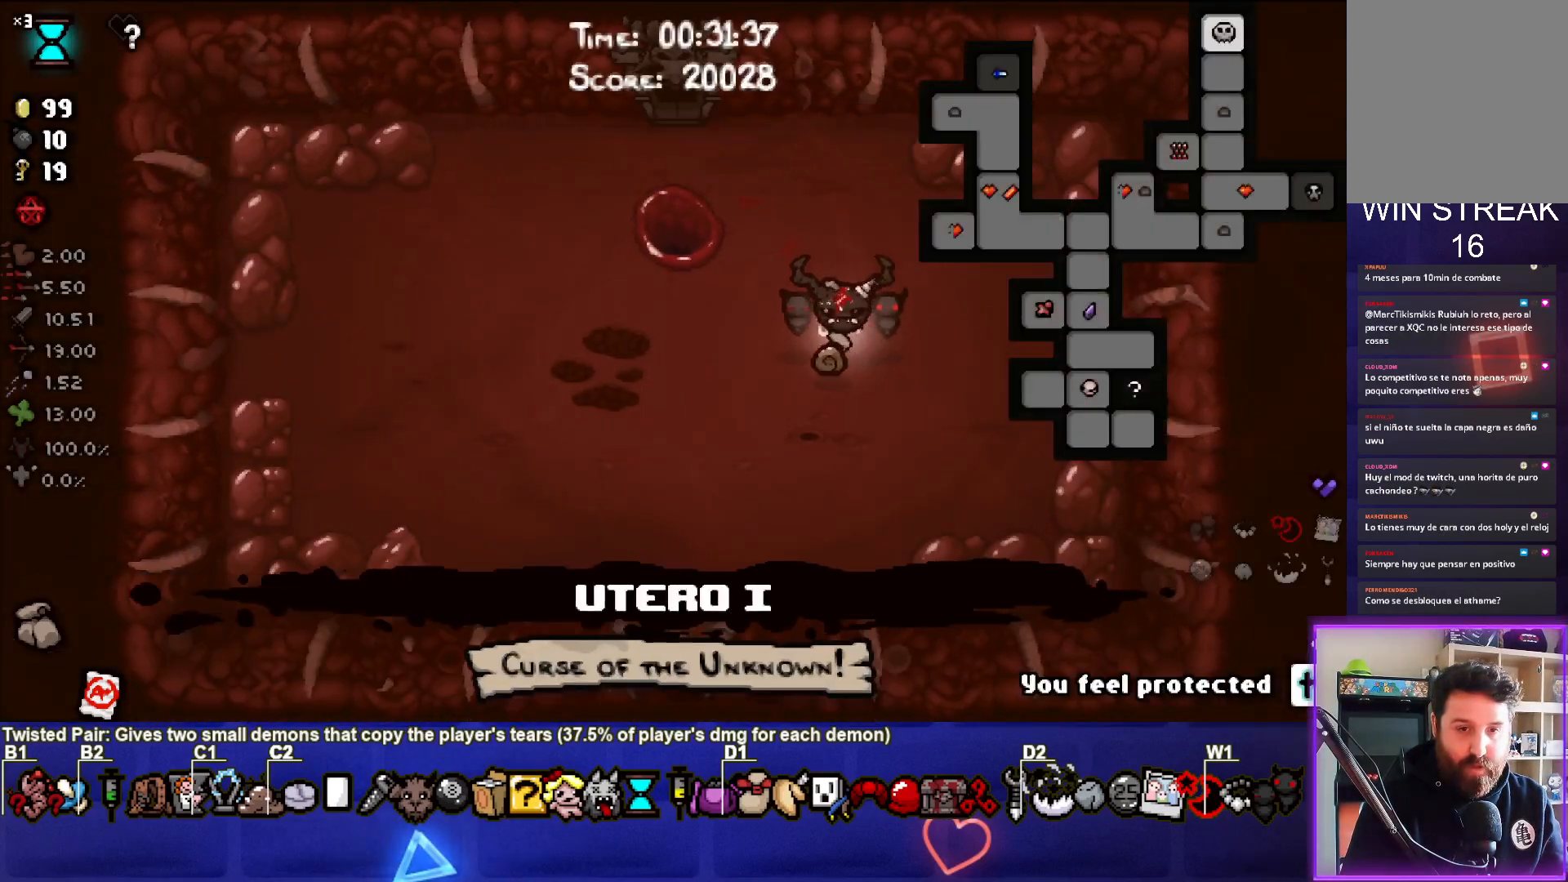
{"buttons": [], "left_stick": "down-left", "right_stick": "center", "events": [[267, "SELECT", "up"], [500, "left_stick", "down-left"]]}
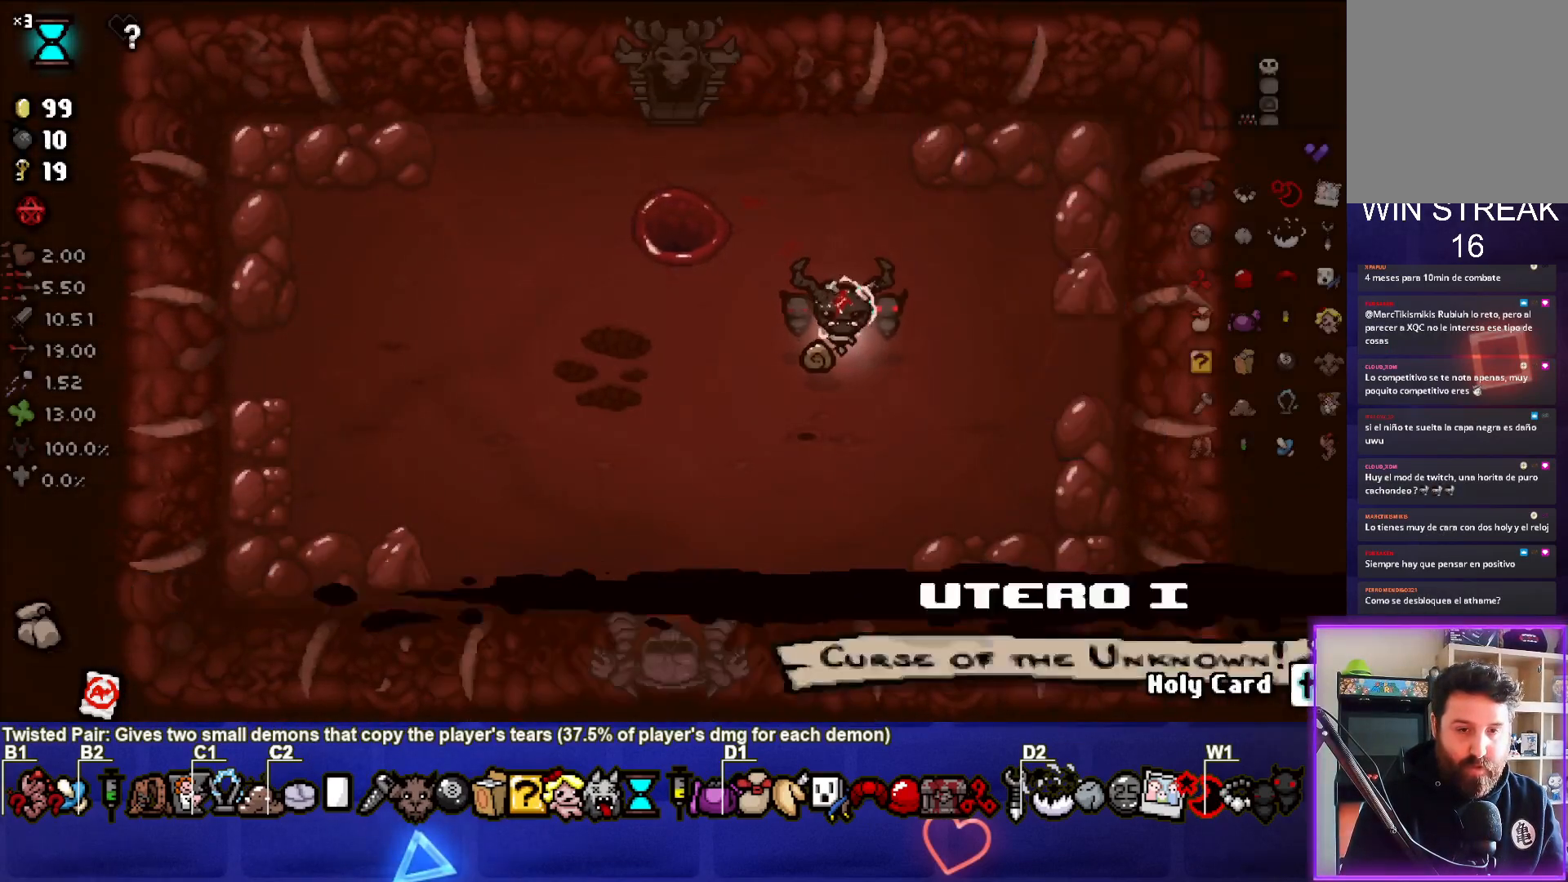
{"buttons": [], "left_stick": "up", "right_stick": "center", "events": [[433, "left_stick", "up"]]}
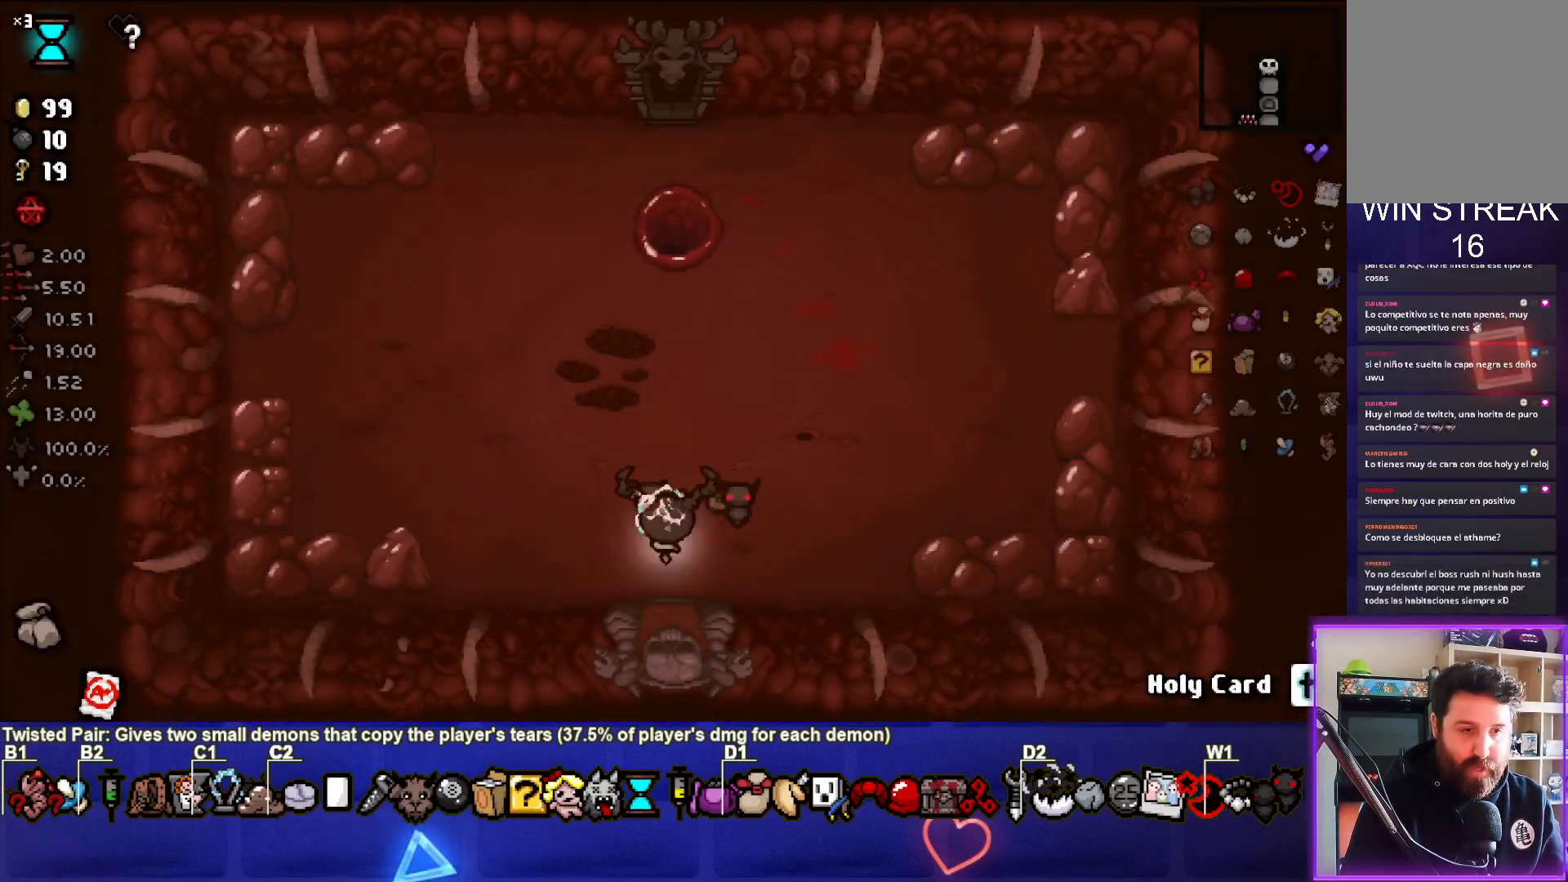
{"buttons": [], "left_stick": "down", "right_stick": "center", "events": [[200, "left_stick", "center"], [300, "left_stick", "down"]]}
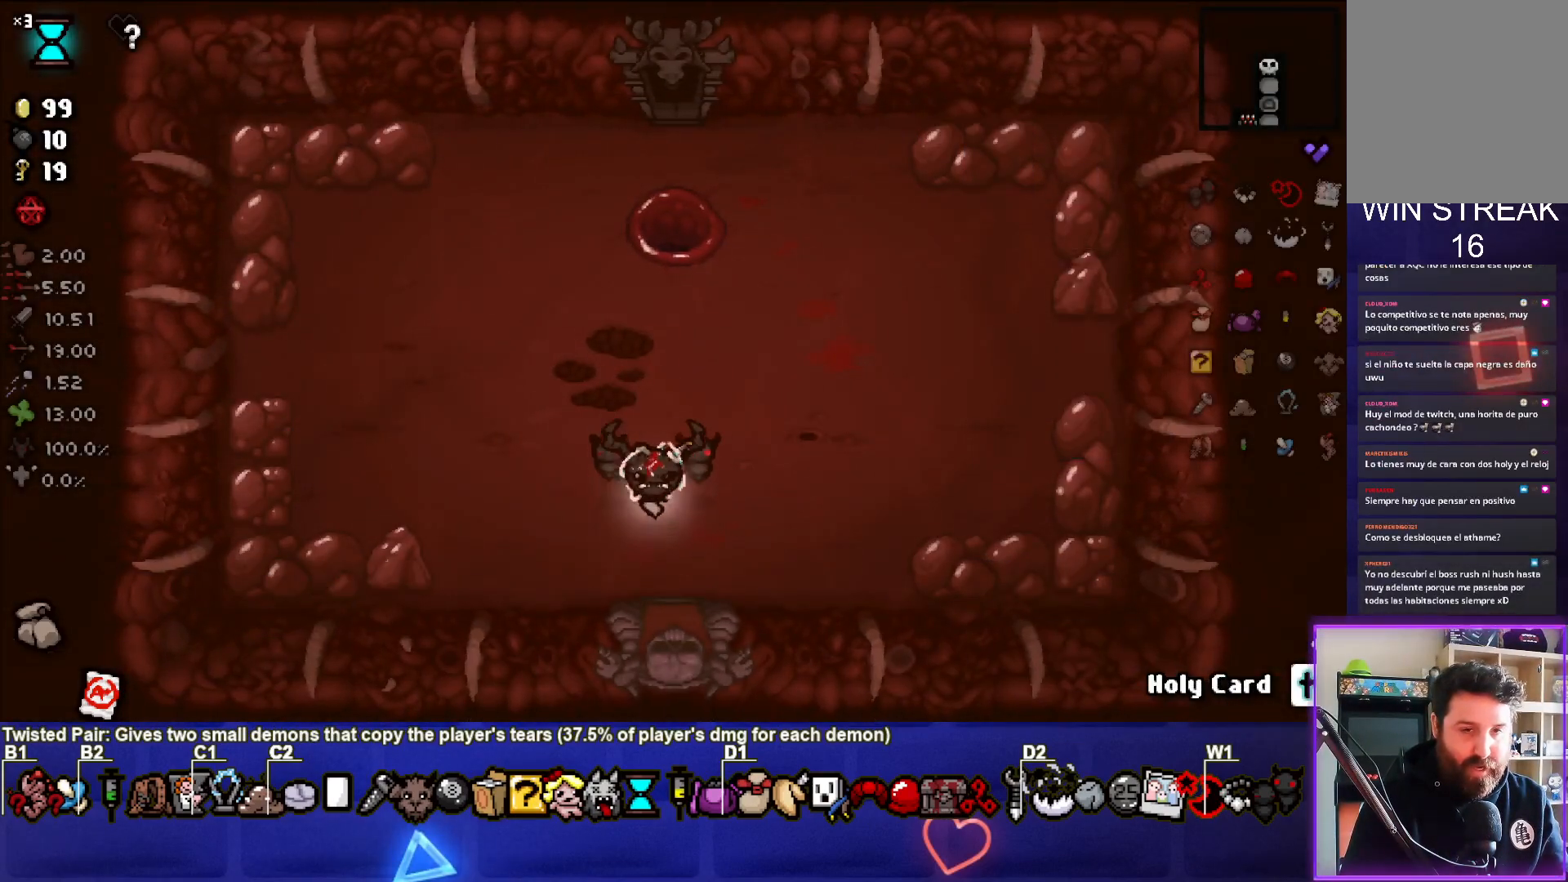
{"buttons": [], "left_stick": "center", "right_stick": "center", "events": [[333, "left_stick", "center"]]}
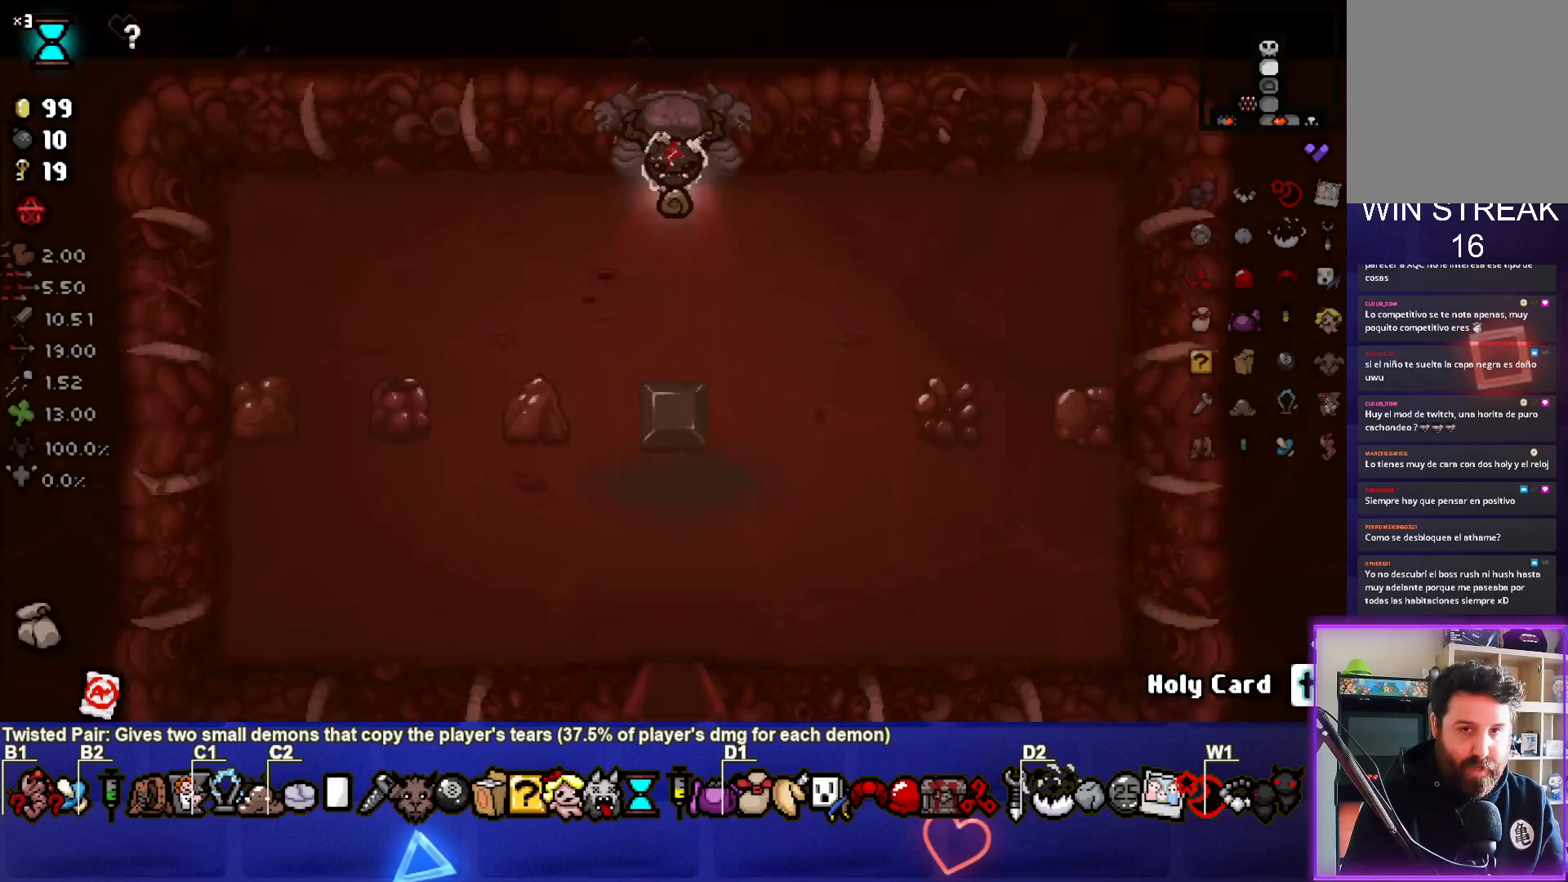
{"buttons": [], "left_stick": "down-right", "right_stick": "center", "events": [[383, "left_stick", "down-right"]]}
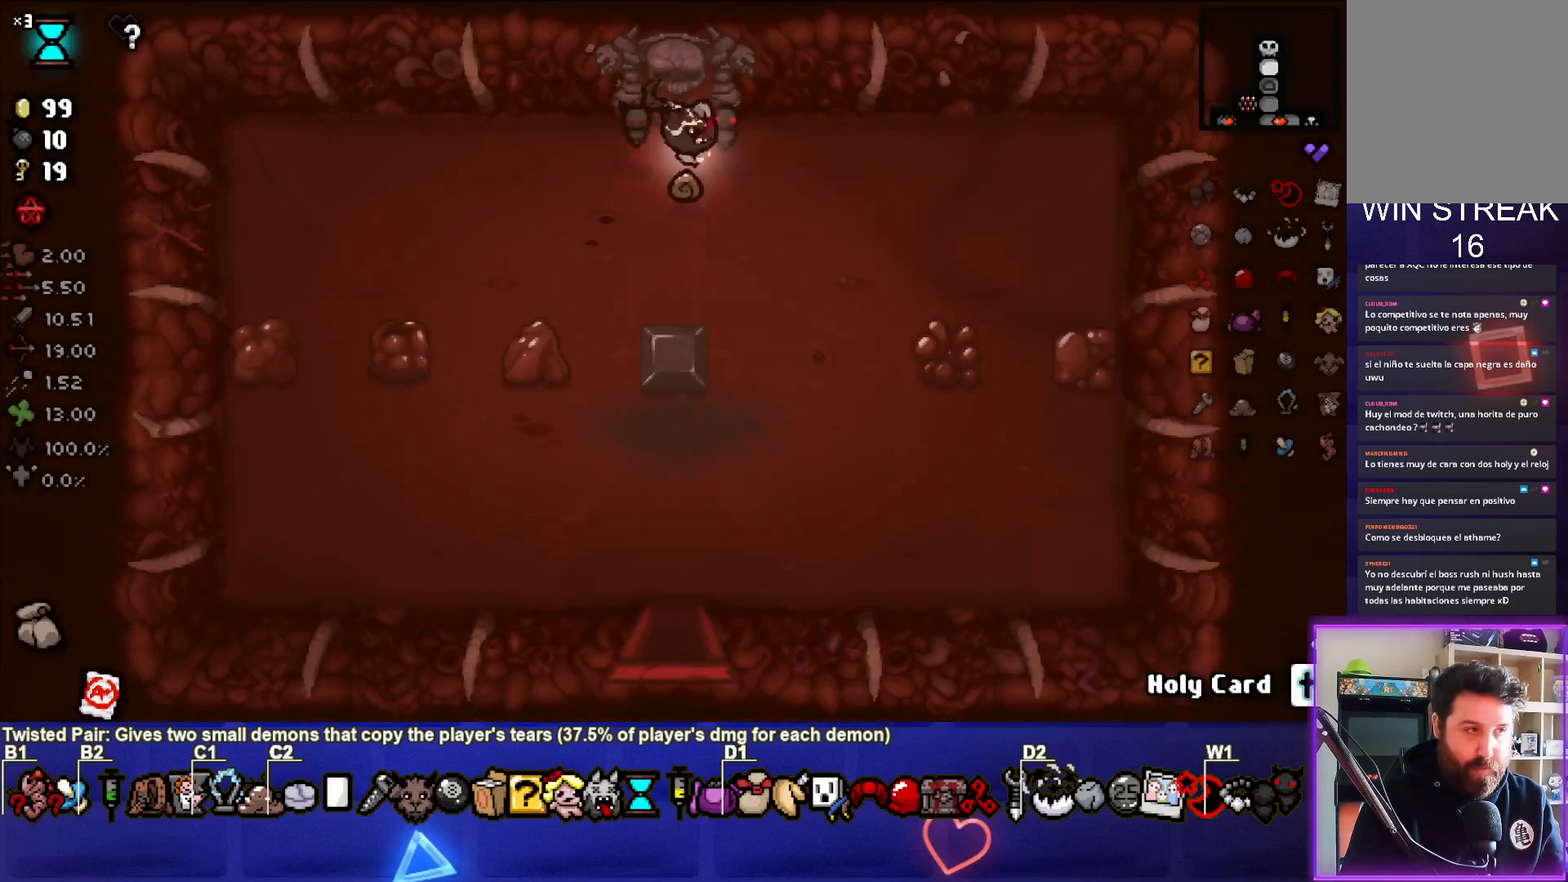
{"buttons": [], "left_stick": "down", "right_stick": "center", "events": [[167, "left_stick", "down"]]}
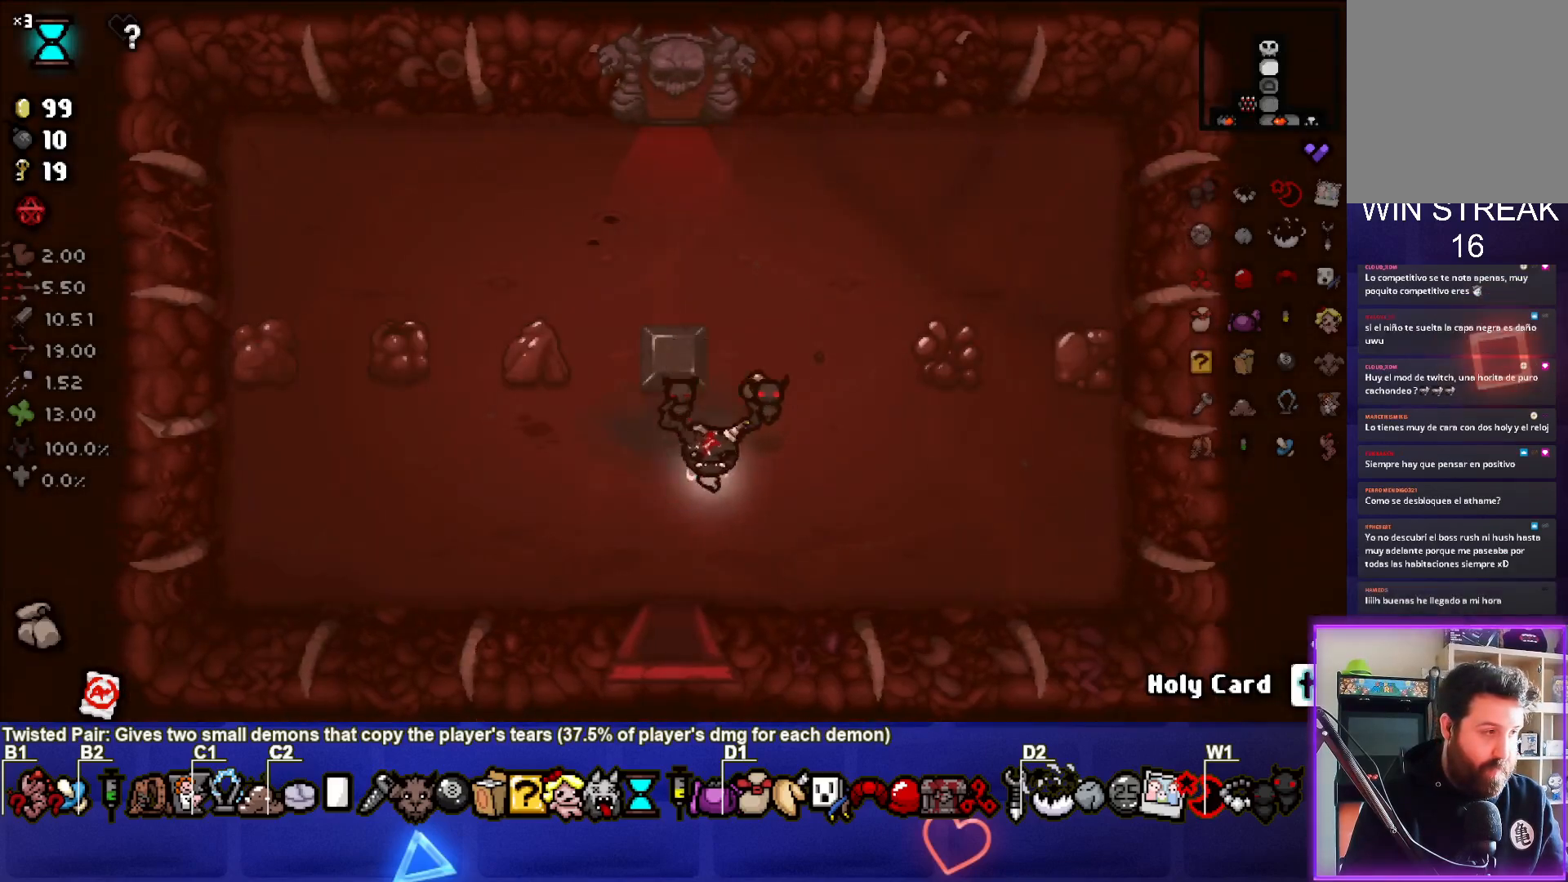
{"buttons": [], "left_stick": "center", "right_stick": "center", "events": [[333, "left_stick", "center"]]}
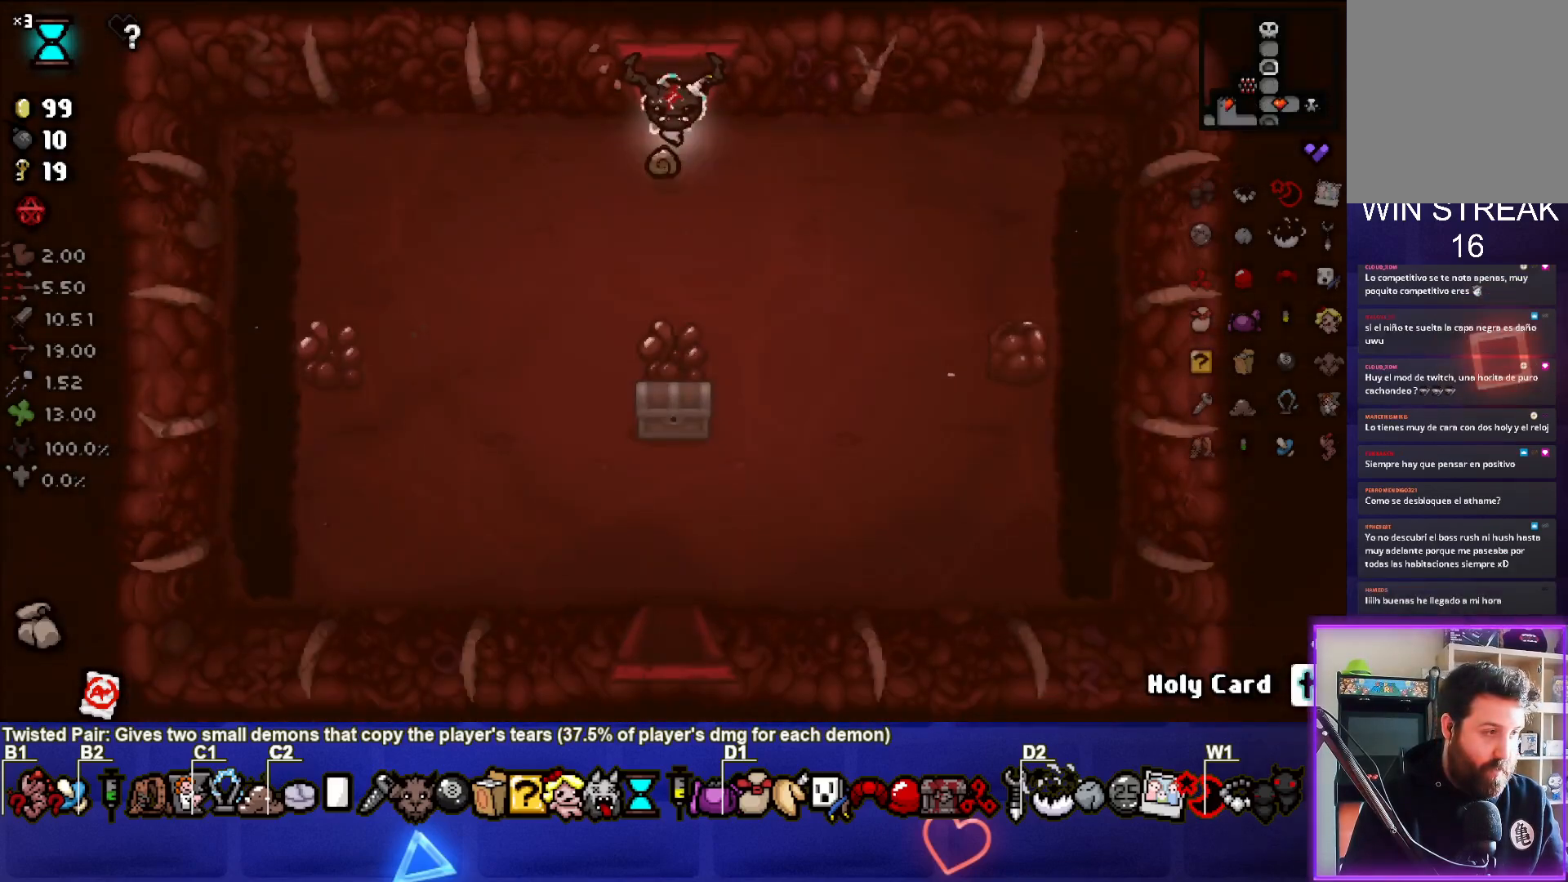
{"buttons": [], "left_stick": "center", "right_stick": "center", "events": []}
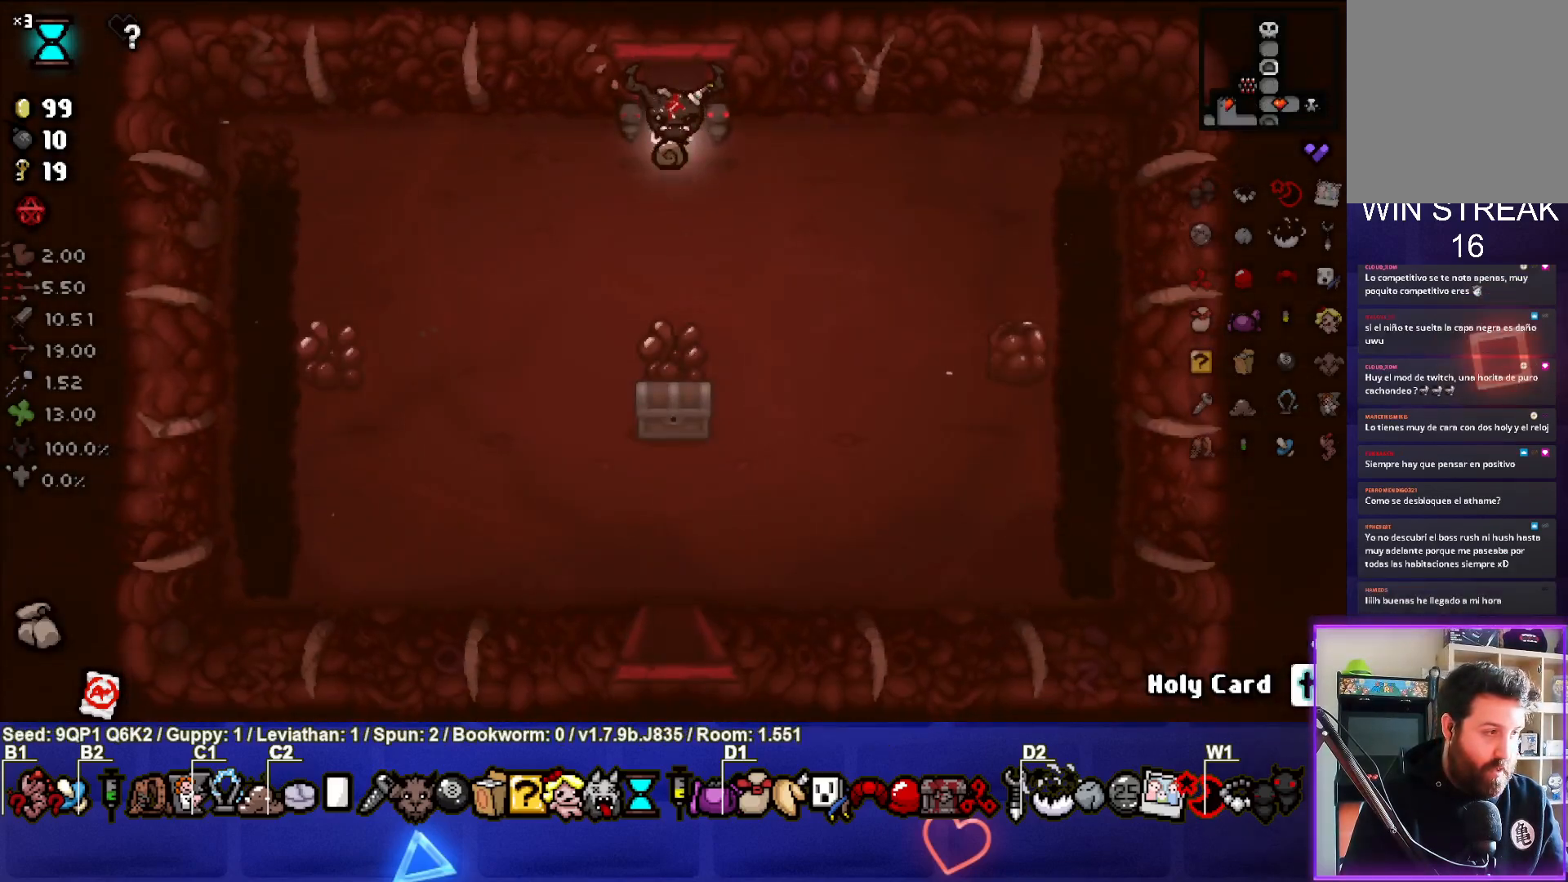
{"buttons": [], "left_stick": "down", "right_stick": "center", "events": [[33, "left_stick", "down-right"], [417, "left_stick", "down"]]}
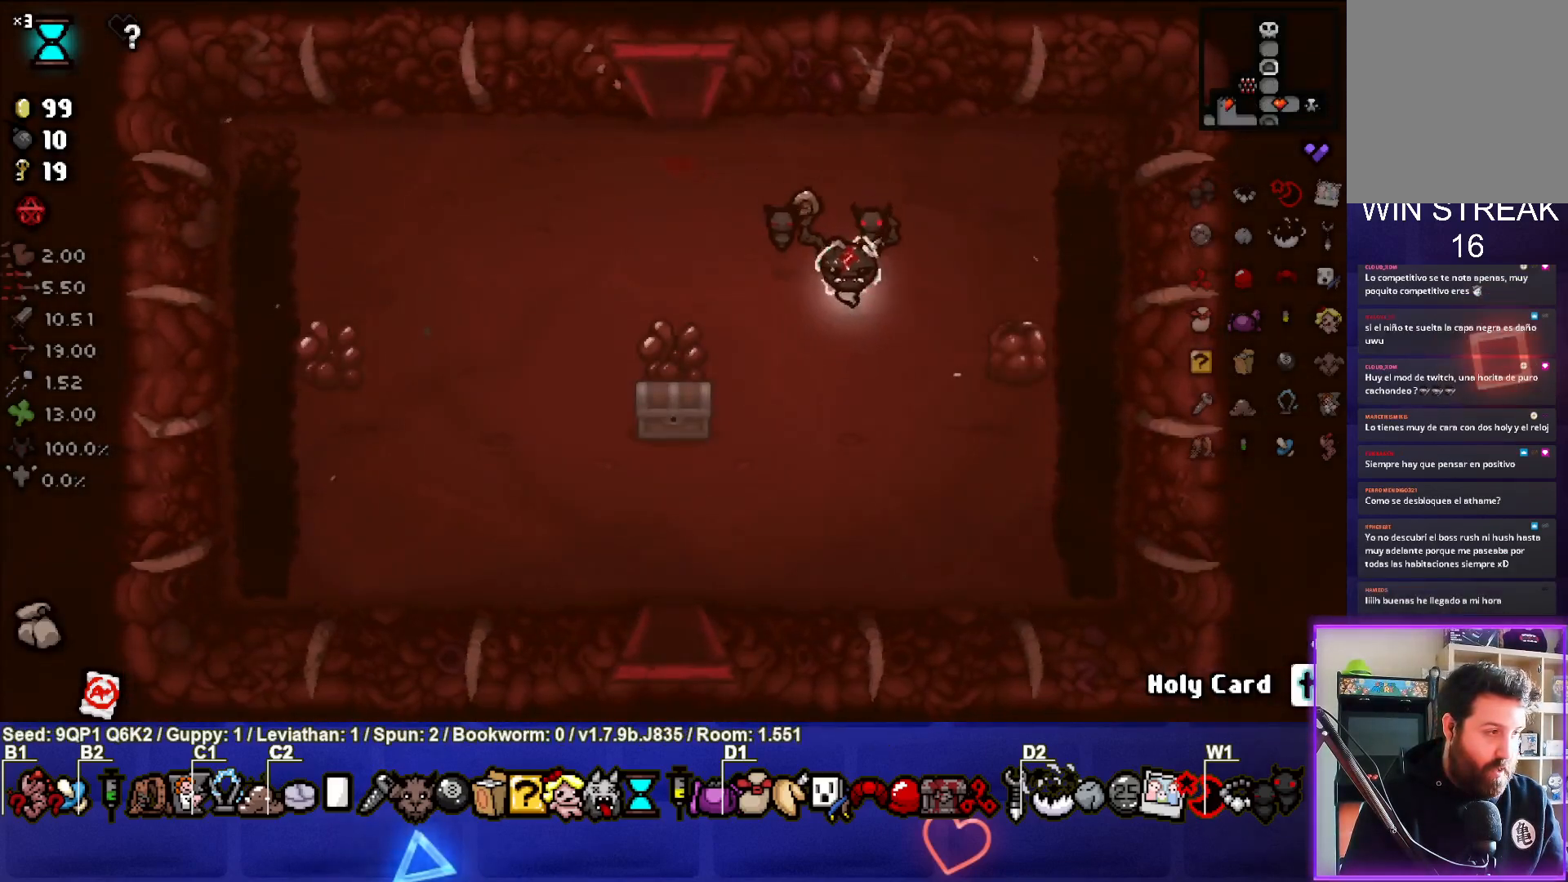
{"buttons": [], "left_stick": "down-left", "right_stick": "center", "events": [[250, "left_stick", "down-left"]]}
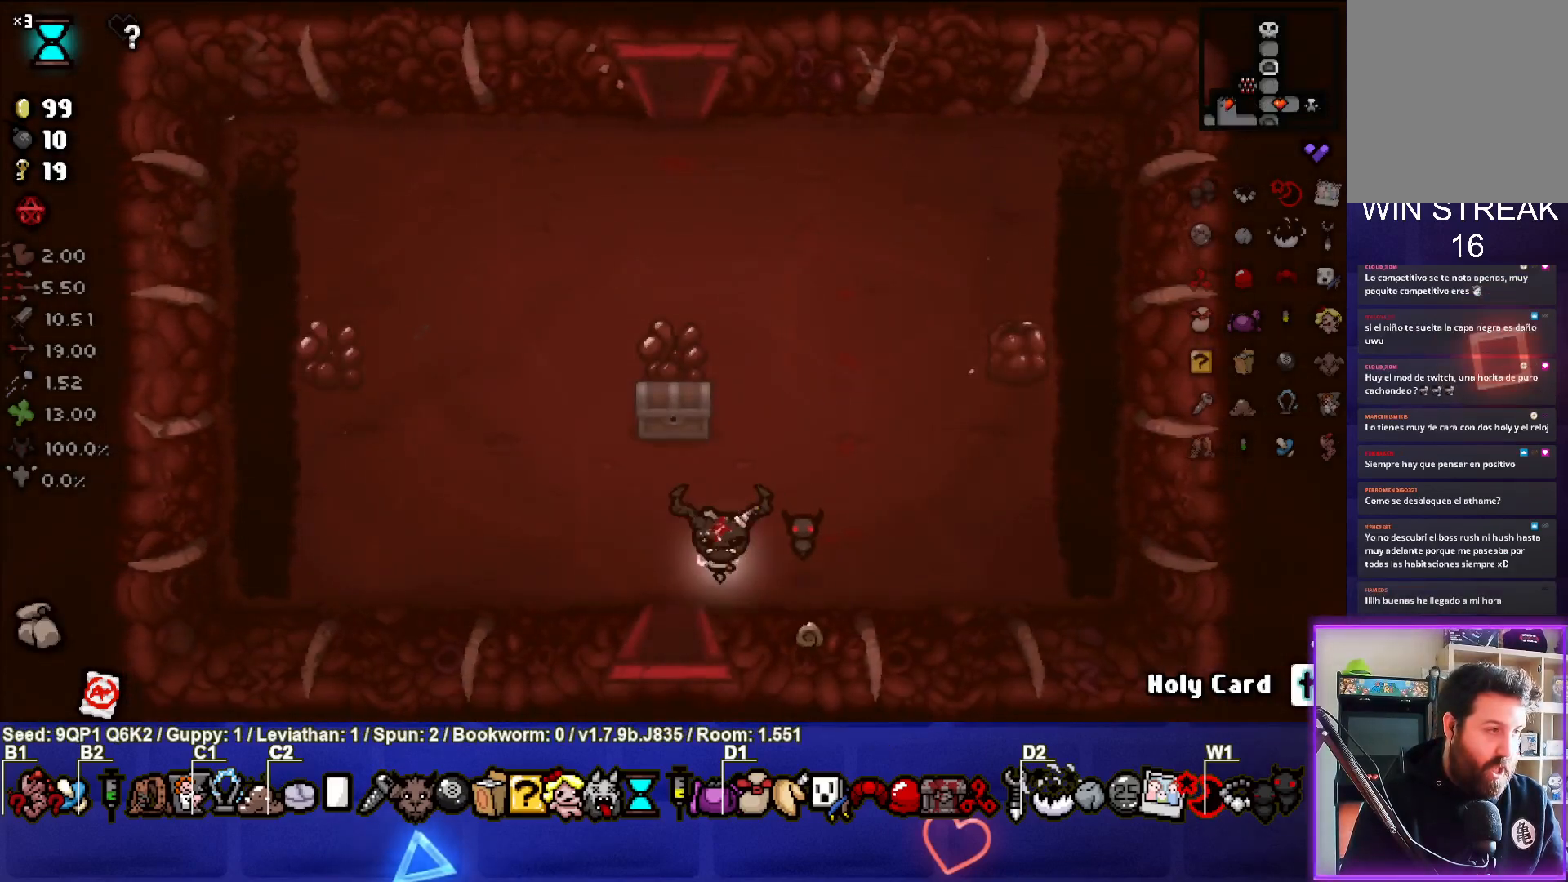
{"buttons": [], "left_stick": "center", "right_stick": "center", "events": [[50, "left_stick", "down"], [400, "left_stick", "center"]]}
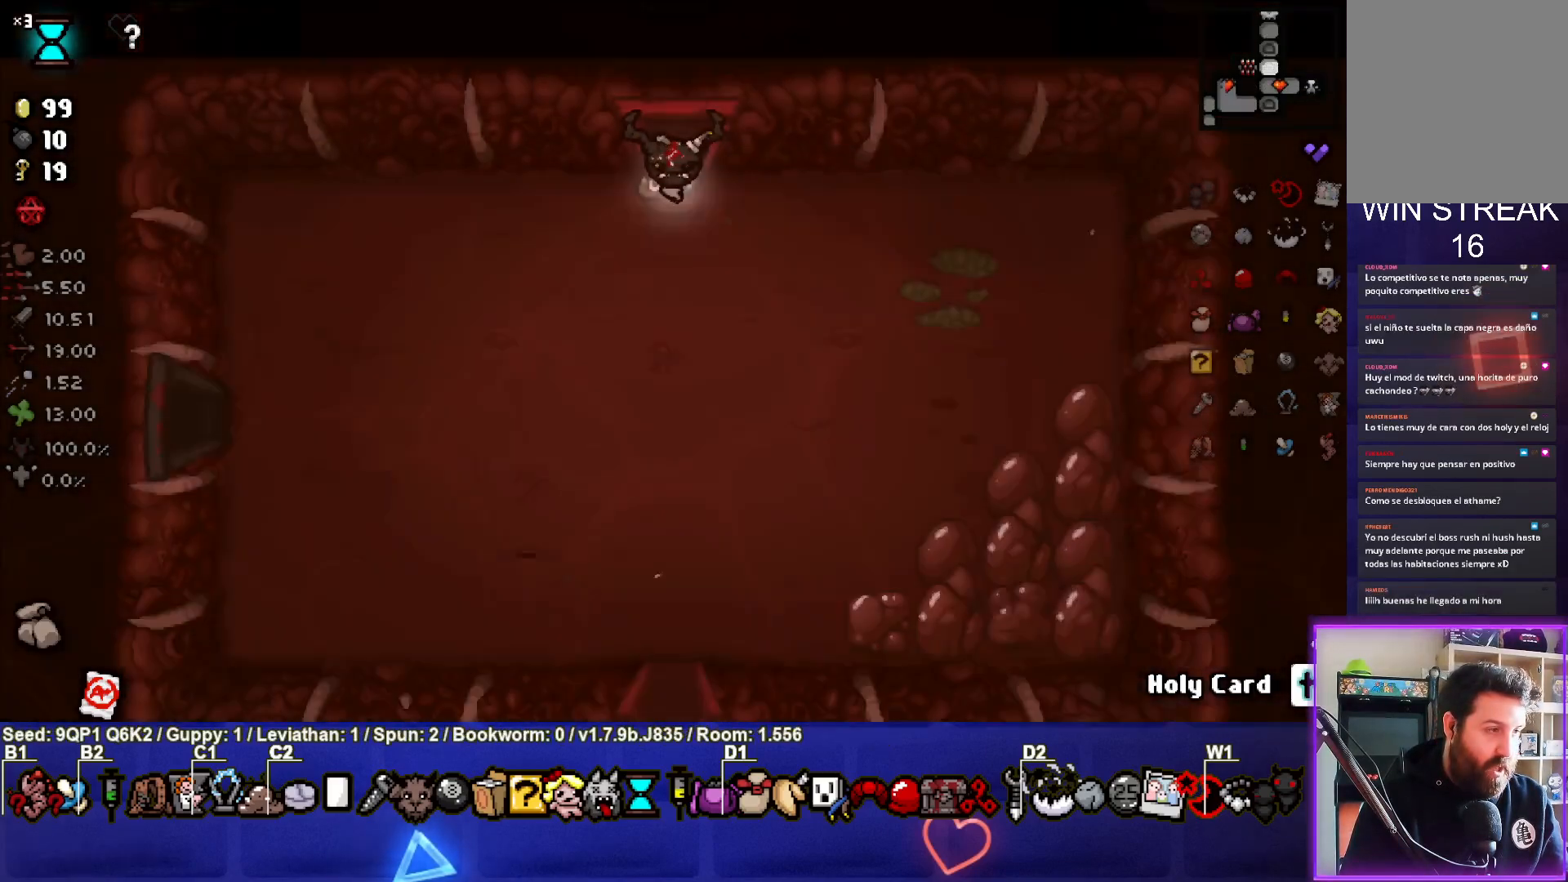
{"buttons": [], "left_stick": "center", "right_stick": "center", "events": []}
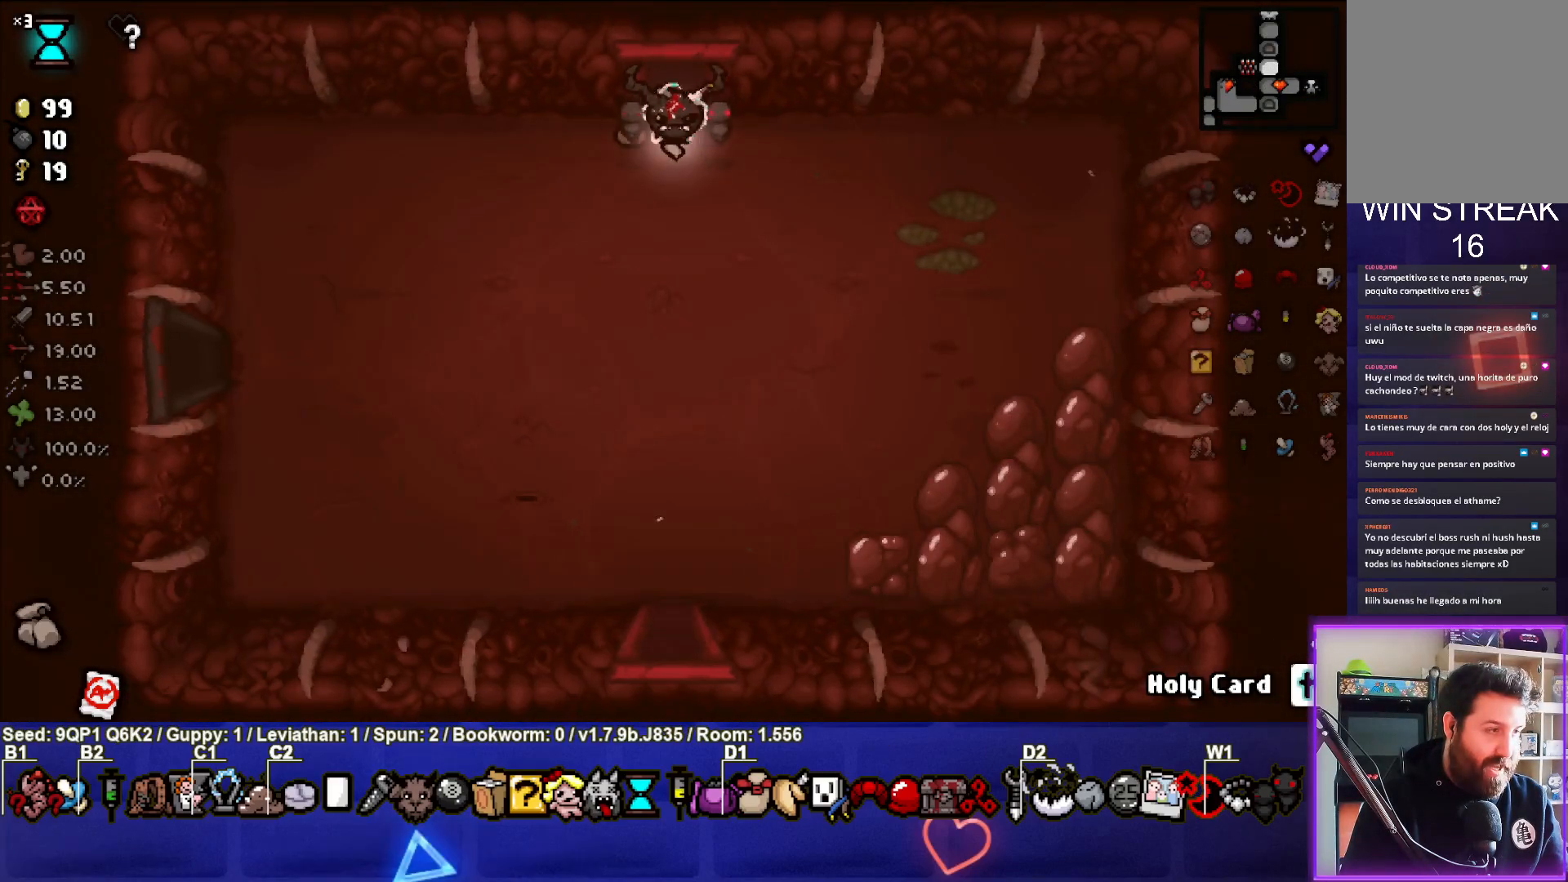
{"buttons": [], "left_stick": "center", "right_stick": "center", "events": [[33, "left_stick", "down"], [433, "left_stick", "center"]]}
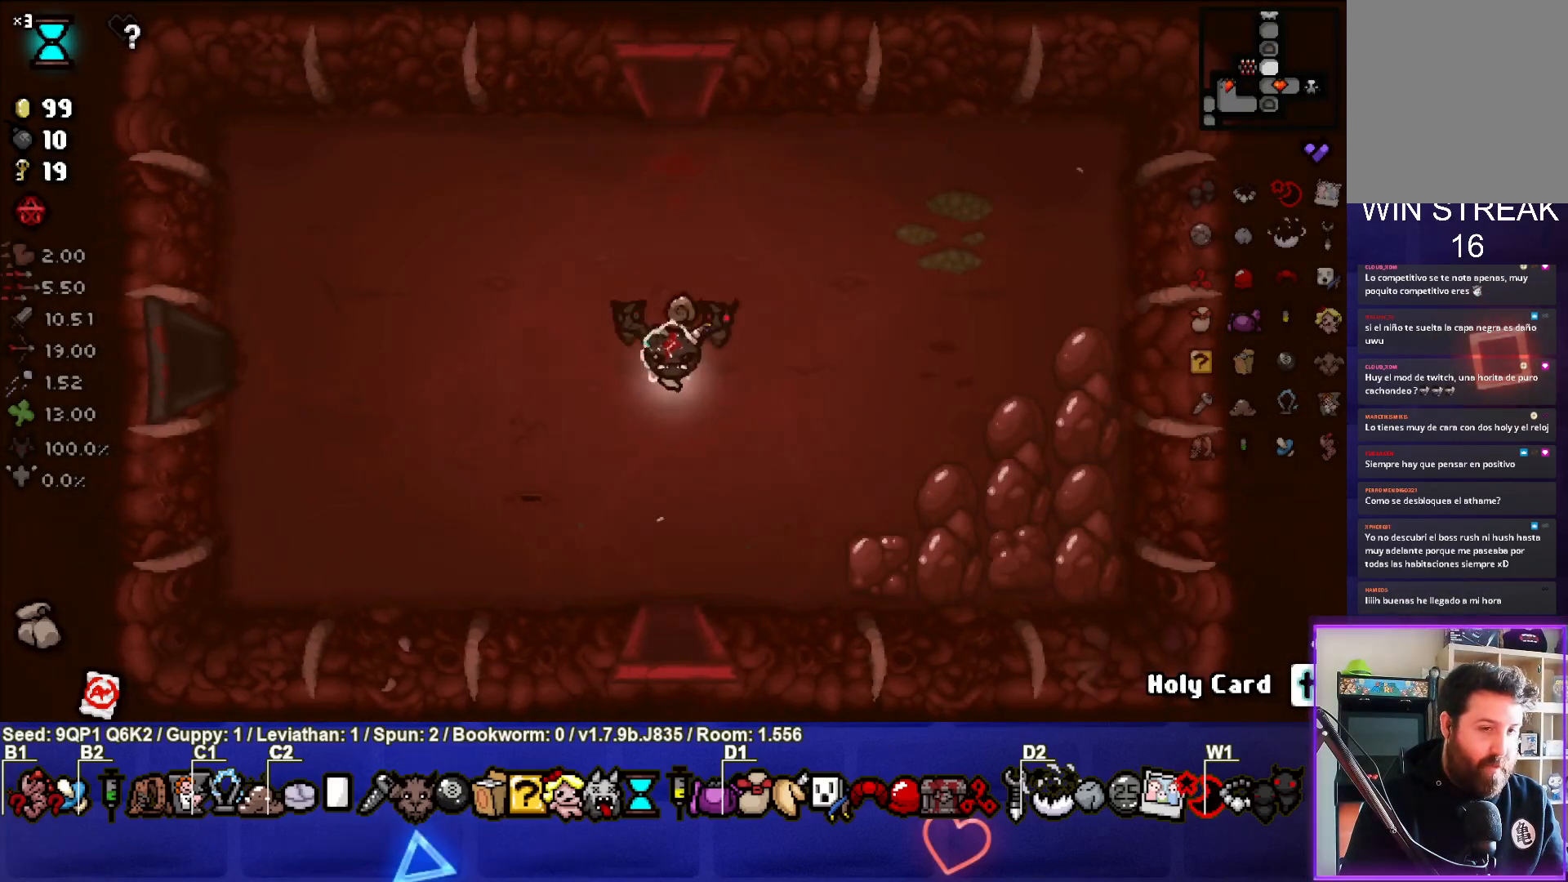
{"buttons": [], "left_stick": "down", "right_stick": "center", "events": [[200, "left_stick", "down"]]}